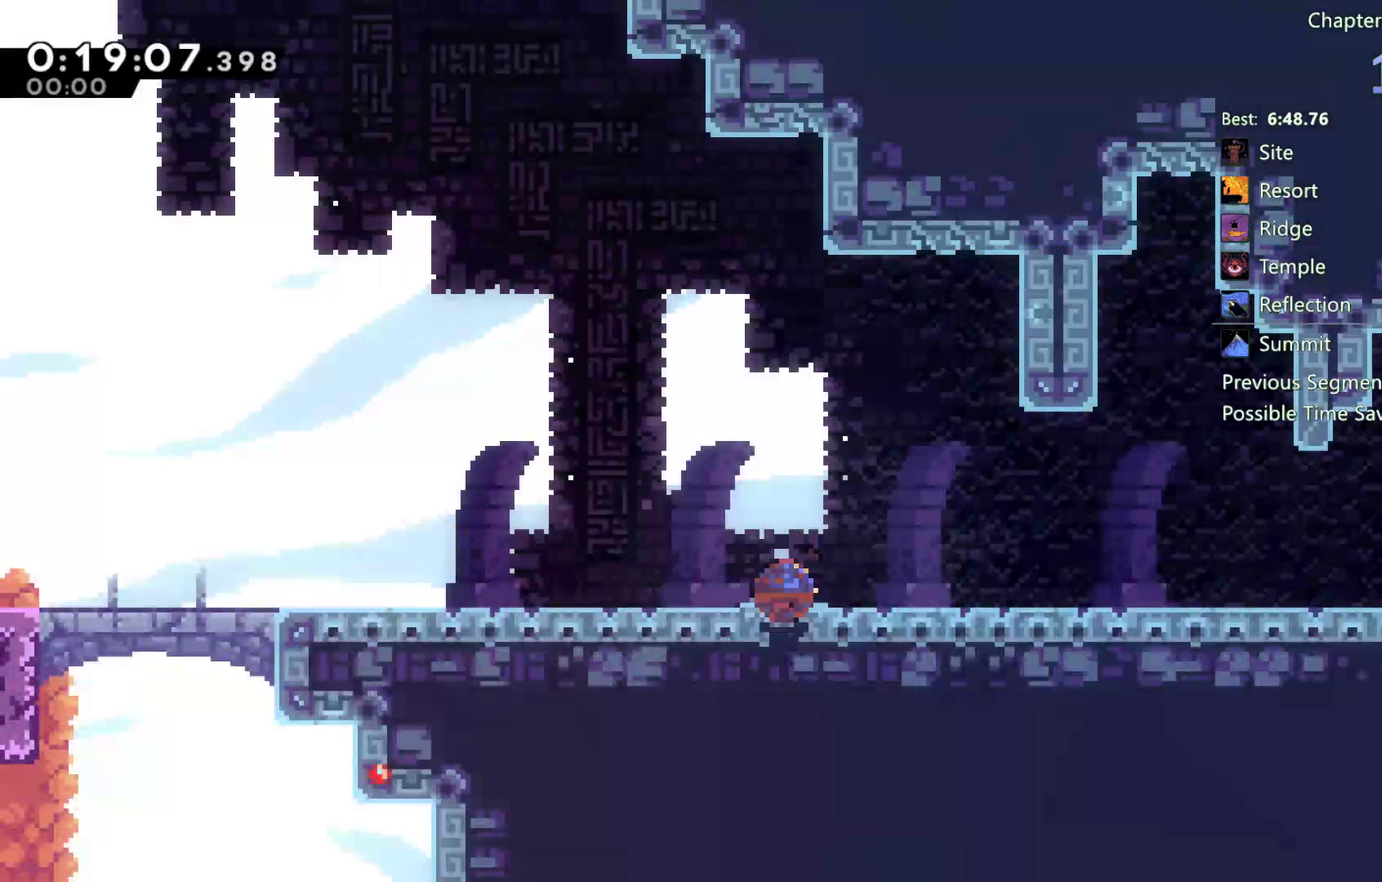
Gameplay with a controller (Xbox layout); each line is a JSON object with the inputs held at the frame after it. "events" lists button and stick changes between this image and that frame as [ms after this image, input, new state], when the widget could be followed in between. Not read: B HOME.
{"buttons": ["A", "DPAD_DOWN", "DPAD_RIGHT"], "left_stick": "center", "right_stick": "center", "events": [[17, "X", "up"], [117, "A", "down"], [183, "A", "up"], [283, "X", "down"], [350, "X", "up"], [450, "A", "down"]]}
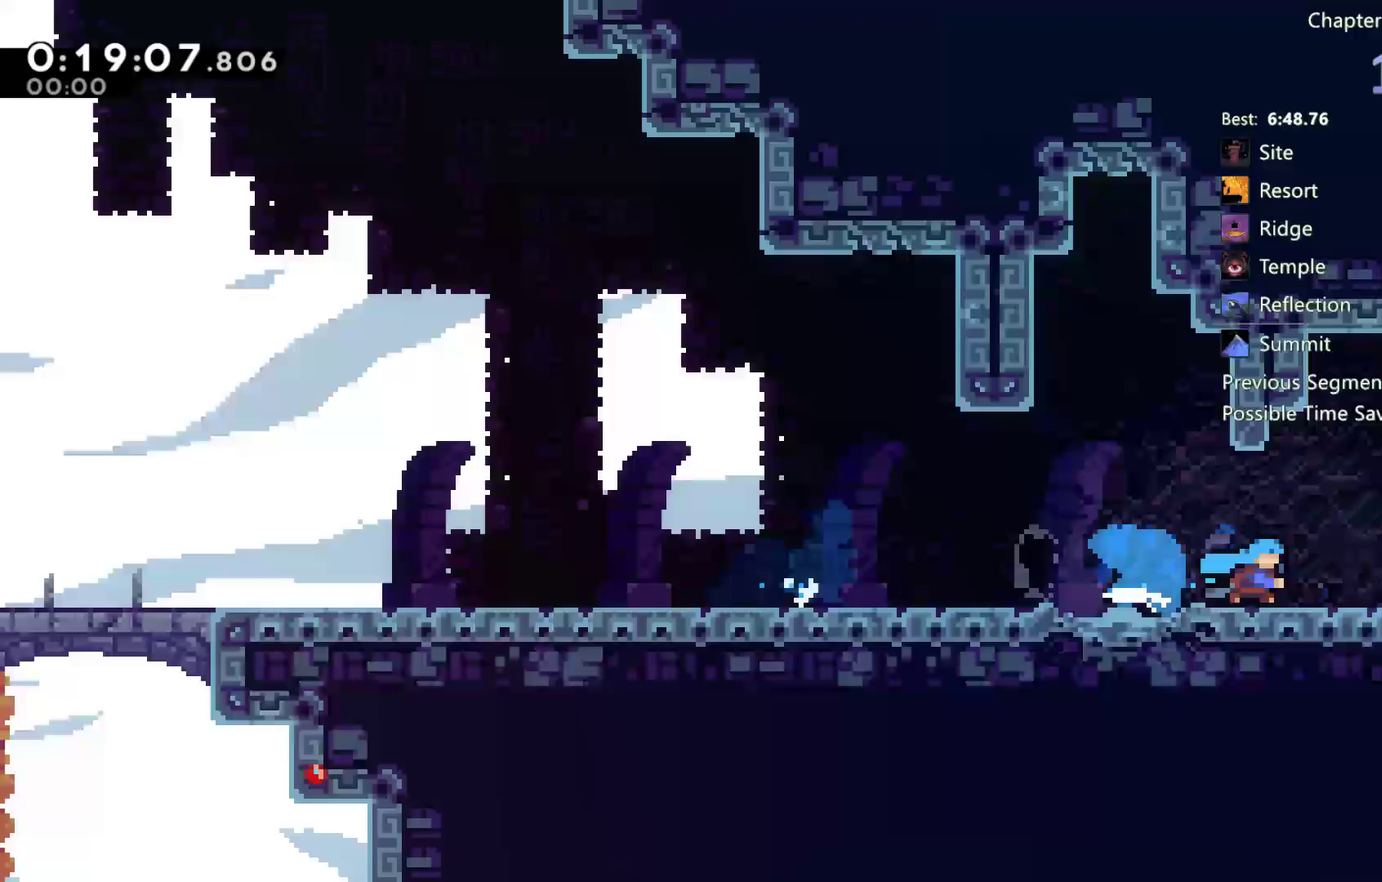
{"buttons": ["DPAD_RIGHT"], "left_stick": "center", "right_stick": "center", "events": [[17, "A", "up"], [83, "A", "down"], [183, "A", "up"], [417, "DPAD_DOWN", "up"]]}
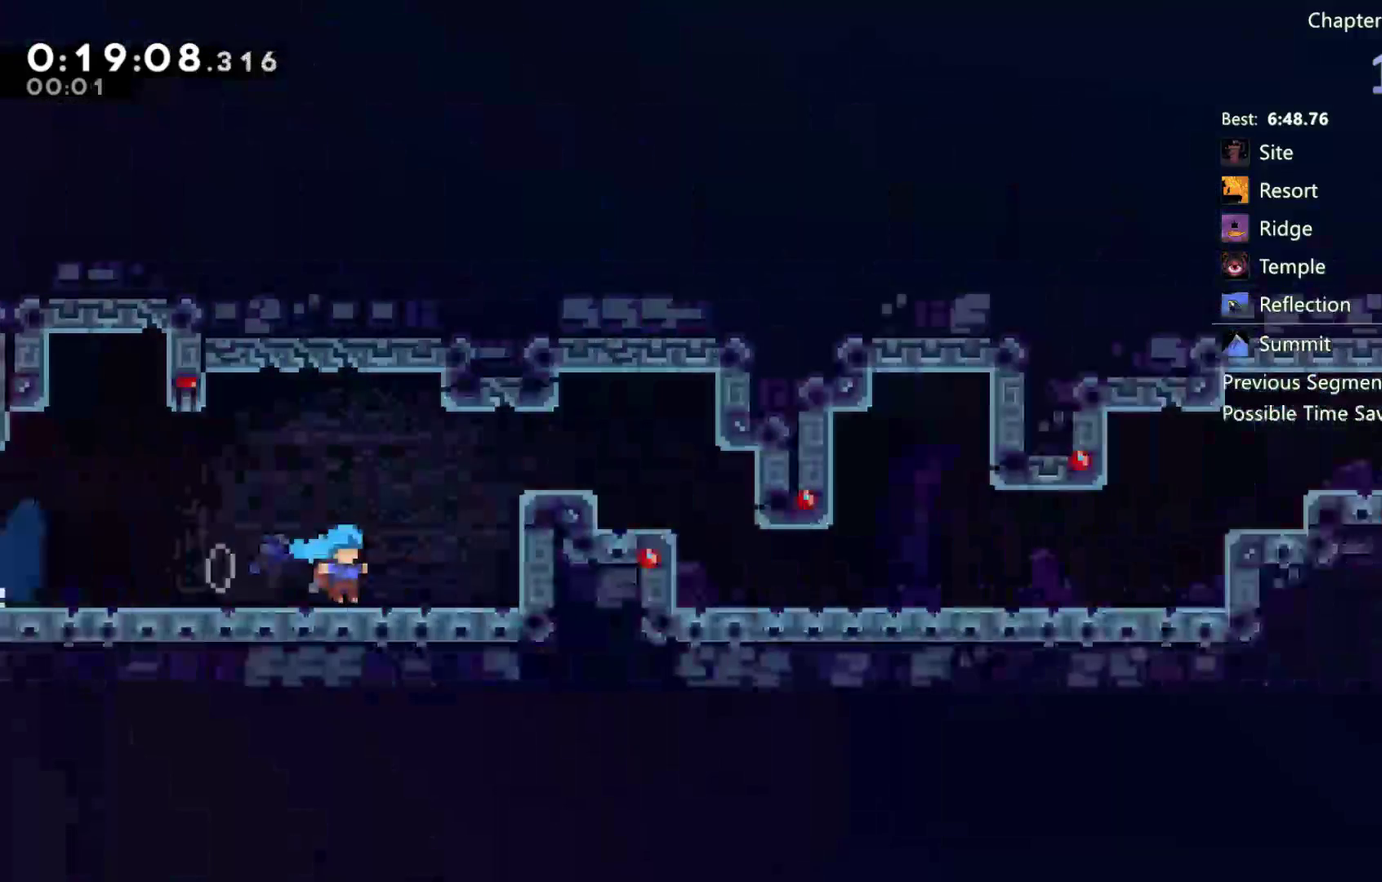
{"buttons": ["DPAD_RIGHT"], "left_stick": "center", "right_stick": "center", "events": [[383, "A", "down"], [483, "A", "up"]]}
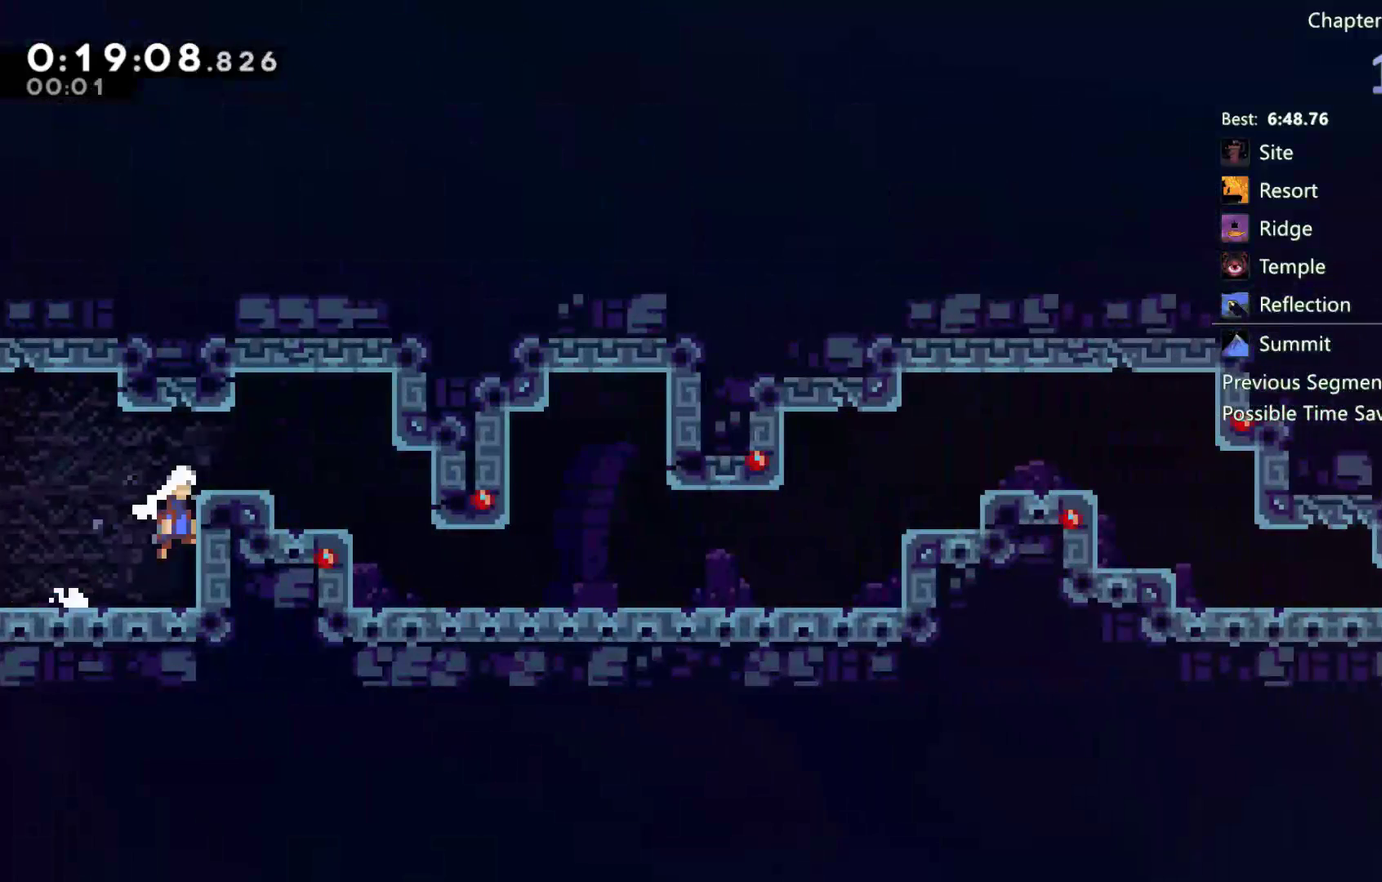
{"buttons": ["DPAD_RIGHT"], "left_stick": "center", "right_stick": "center", "events": [[17, "R2", "down"], [50, "A", "down"], [183, "A", "up"], [250, "R2", "up"]]}
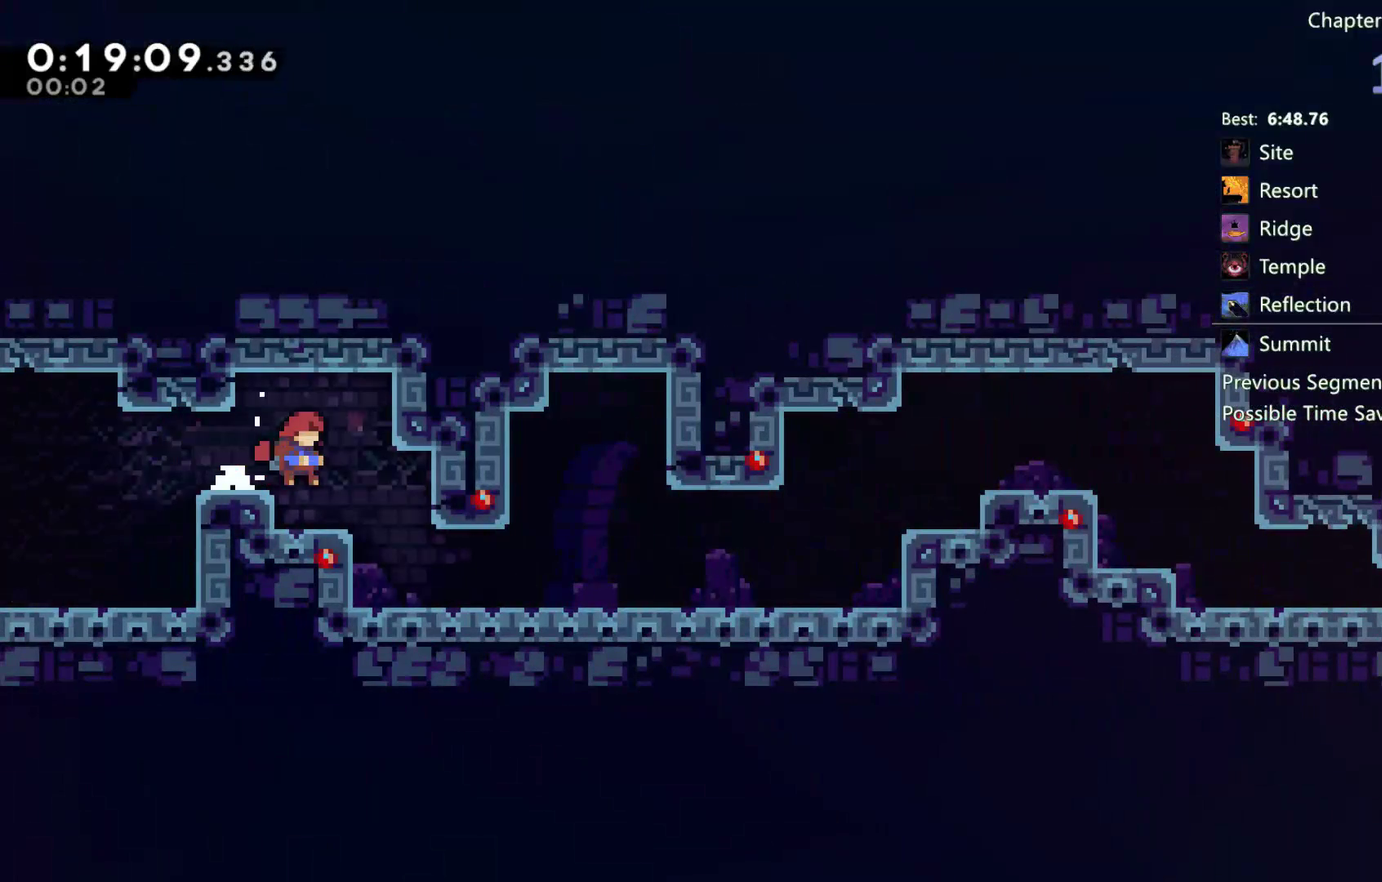
{"buttons": ["DPAD_RIGHT"], "left_stick": "center", "right_stick": "center", "events": [[317, "X", "down"], [417, "X", "up"]]}
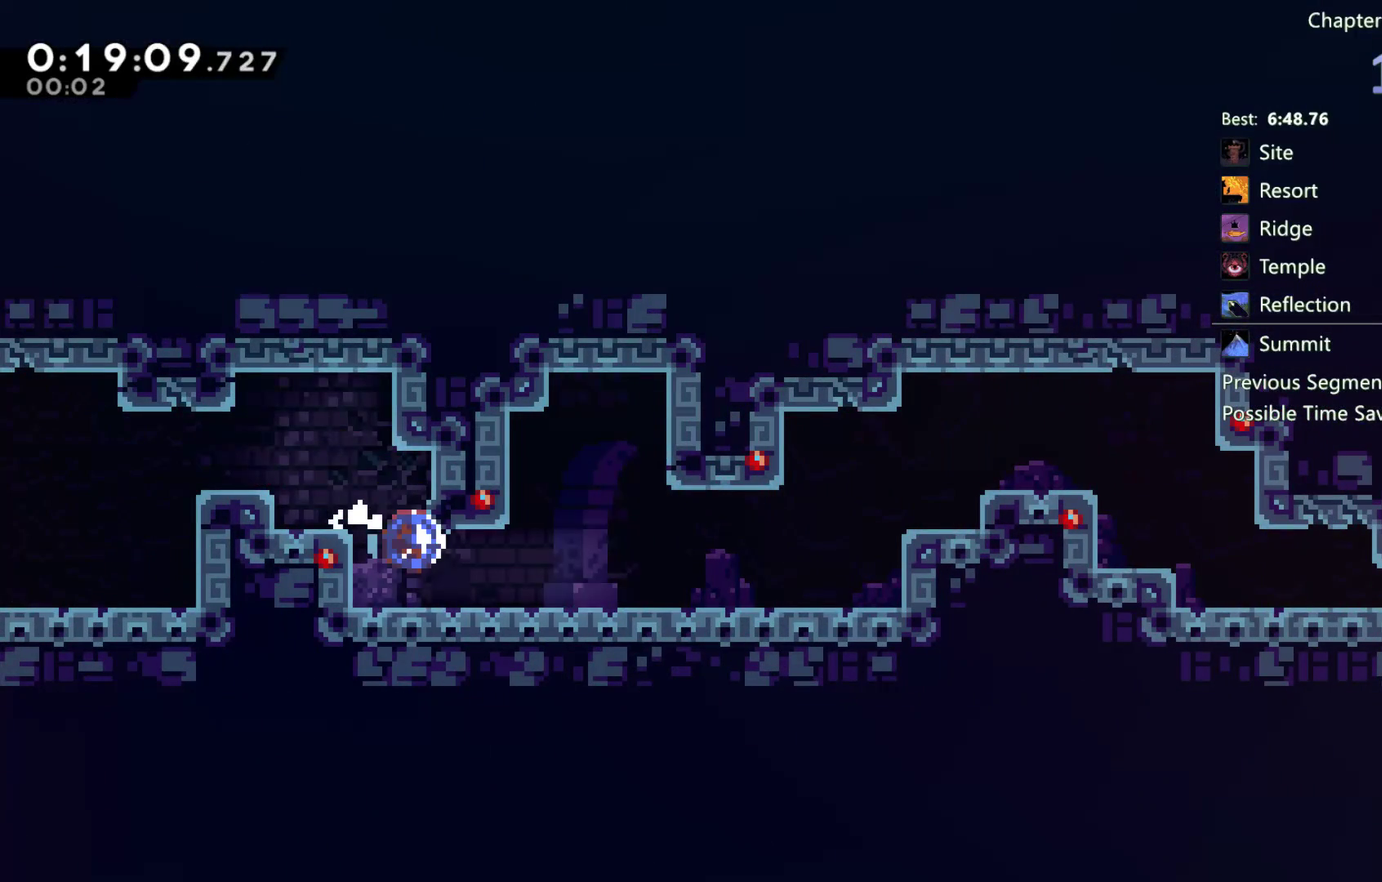
{"buttons": ["A", "DPAD_RIGHT"], "left_stick": "center", "right_stick": "center", "events": [[400, "A", "down"]]}
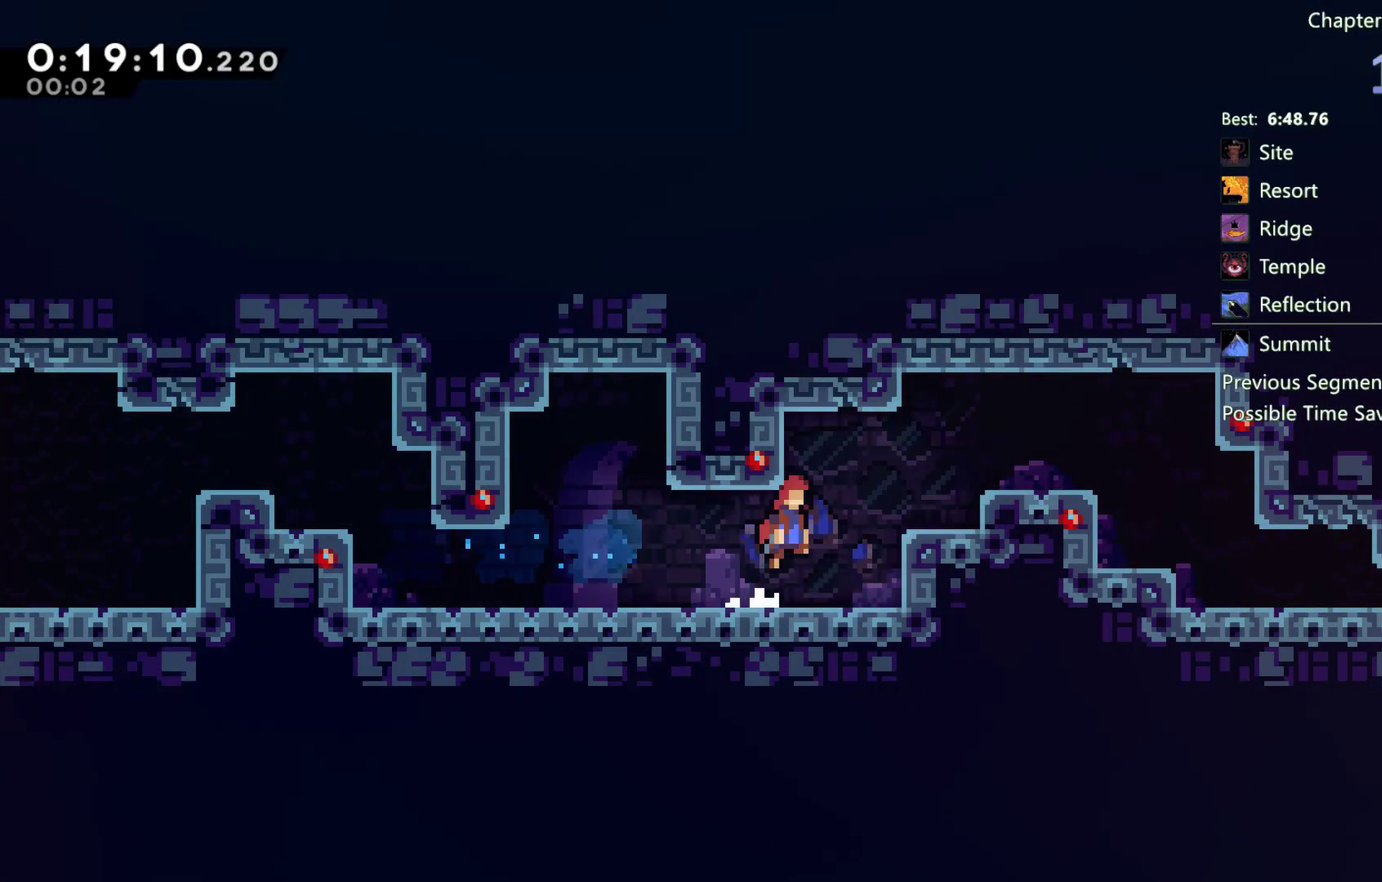
{"buttons": ["DPAD_RIGHT"], "left_stick": "center", "right_stick": "center", "events": [[83, "A", "up"], [117, "X", "down"], [283, "X", "up"]]}
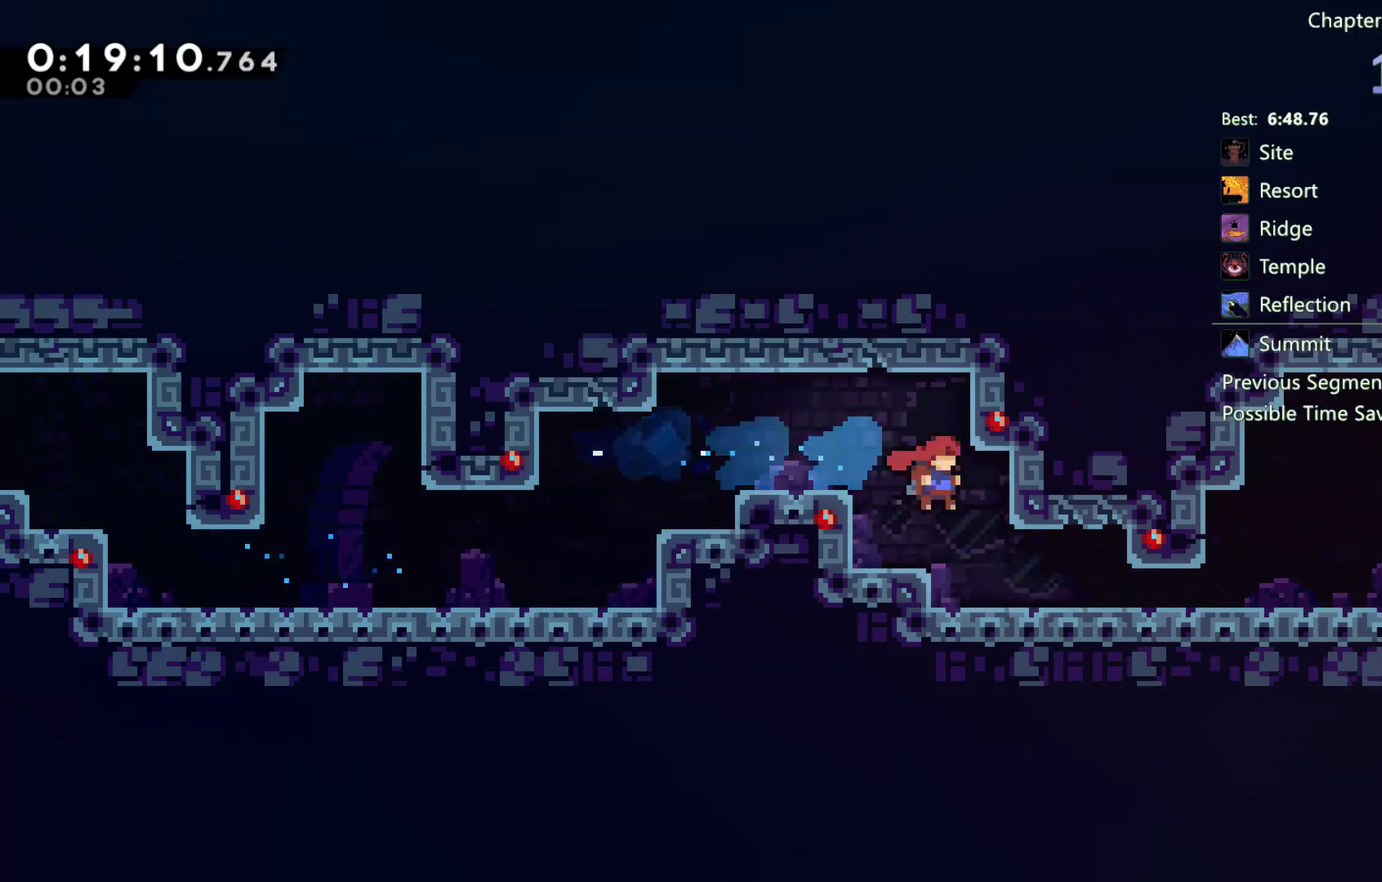
{"buttons": ["DPAD_DOWN", "DPAD_RIGHT"], "left_stick": "center", "right_stick": "center", "events": [[150, "DPAD_DOWN", "down"], [250, "X", "down"], [350, "A", "down"], [350, "X", "up"], [417, "A", "up"]]}
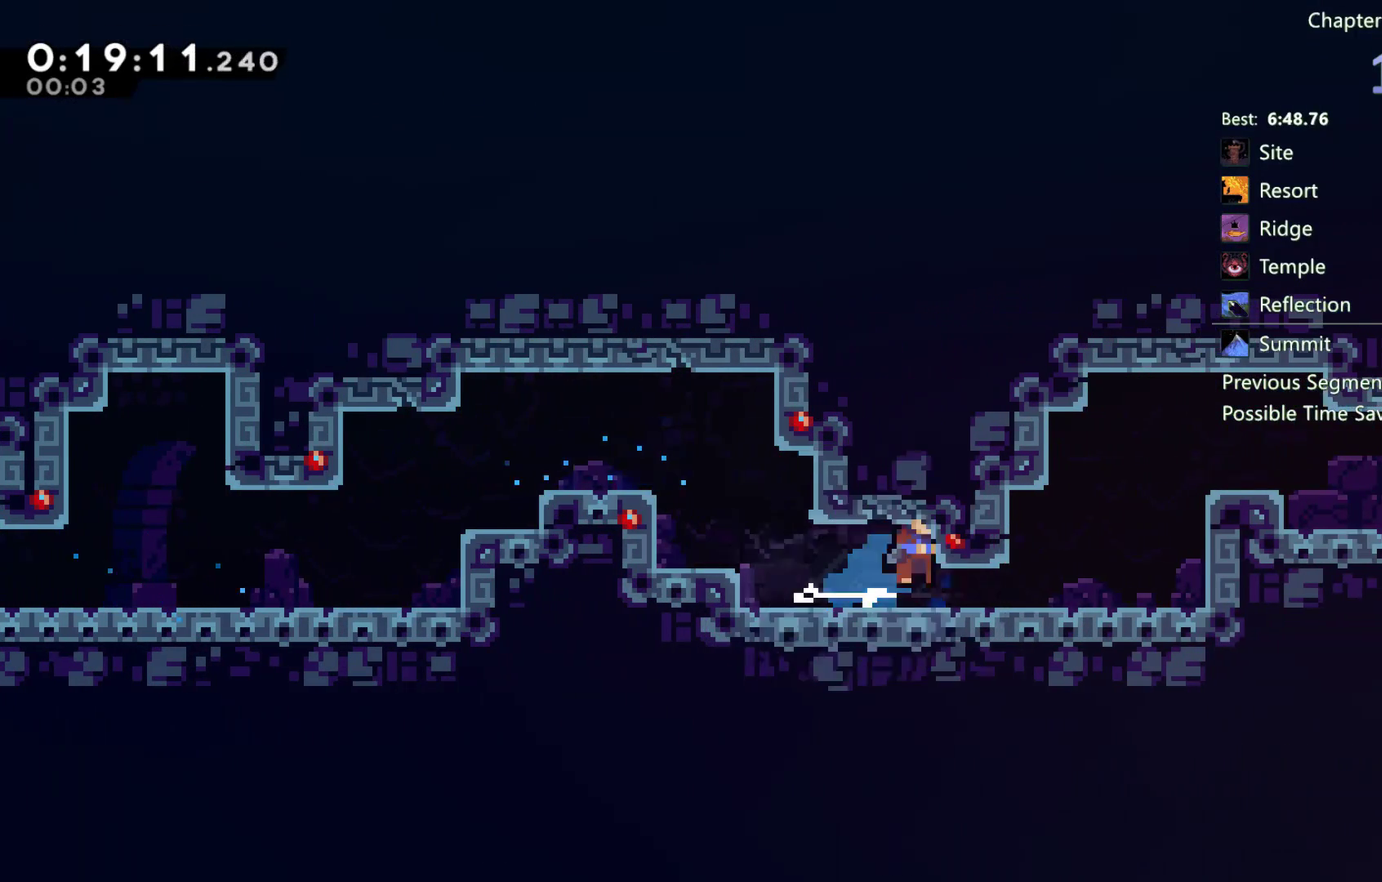
{"buttons": ["DPAD_RIGHT"], "left_stick": "center", "right_stick": "center", "events": [[50, "DPAD_DOWN", "up"], [117, "A", "down"], [383, "A", "up"]]}
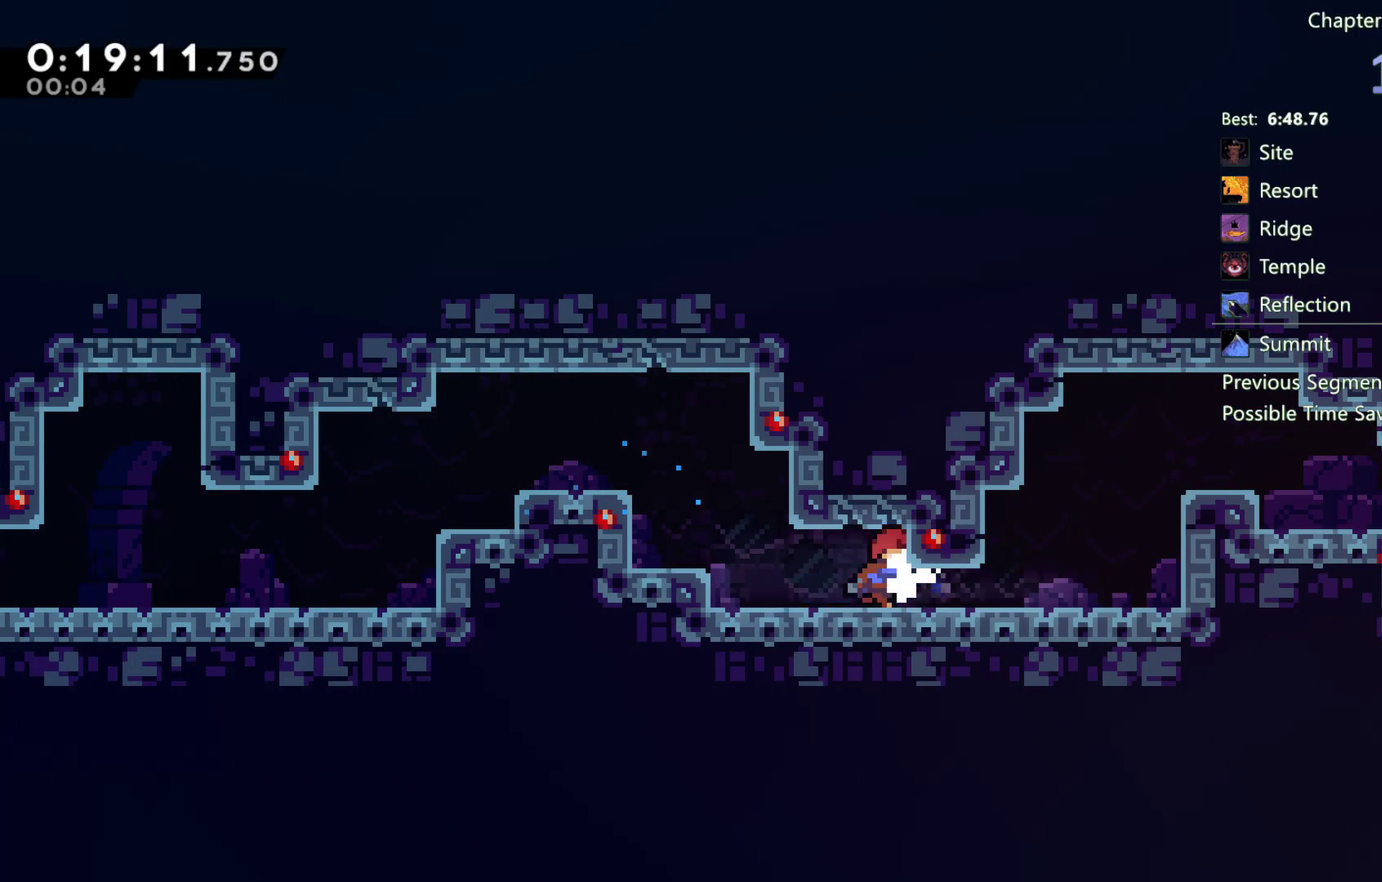
{"buttons": ["A", "DPAD_RIGHT"], "left_stick": "center", "right_stick": "center", "events": [[50, "X", "down"], [150, "X", "up"], [383, "A", "down"]]}
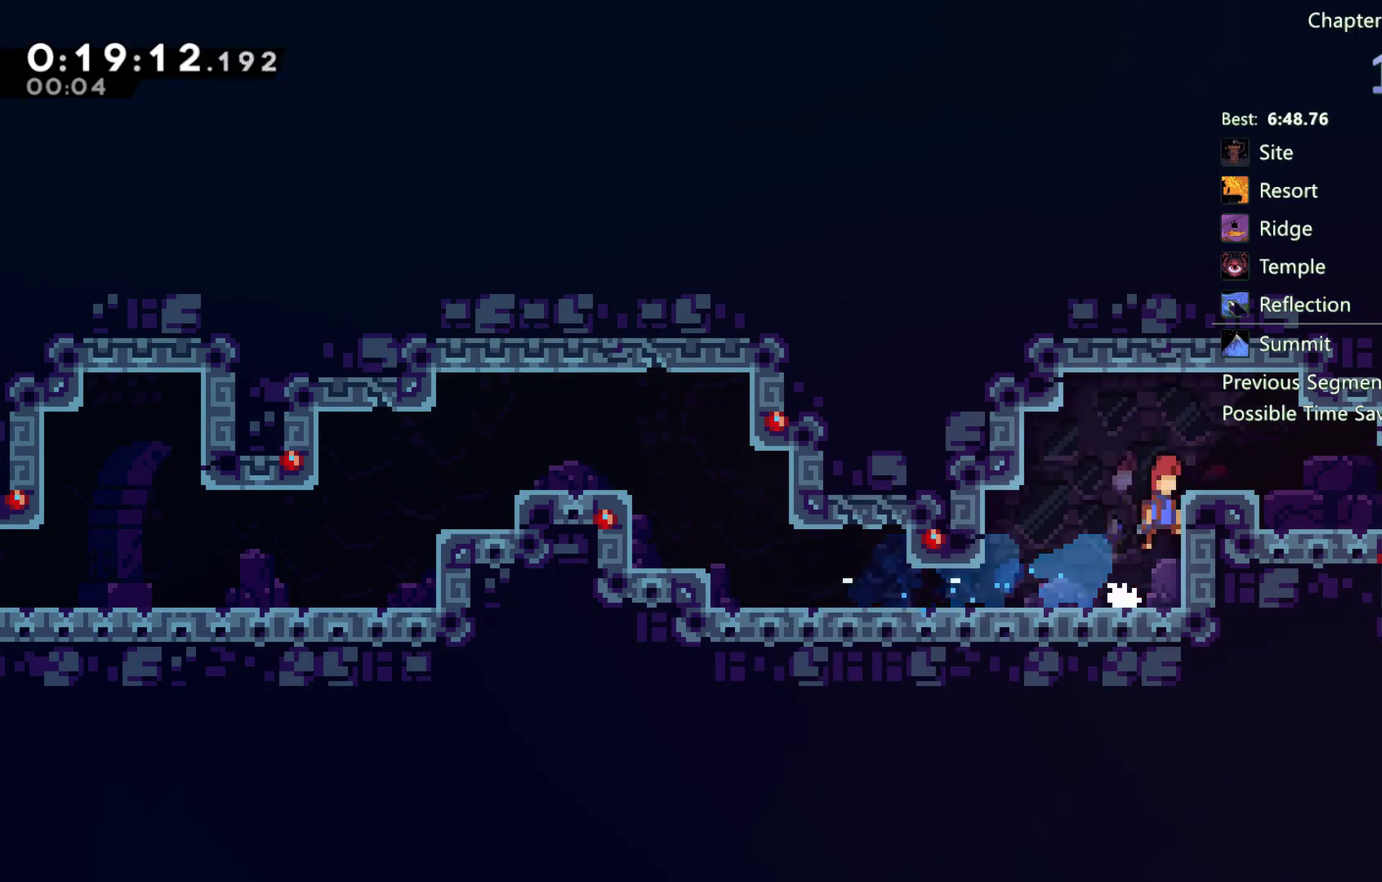
{"buttons": ["DPAD_RIGHT"], "left_stick": "center", "right_stick": "center", "events": [[50, "R2", "down"], [250, "A", "up"], [383, "R2", "up"]]}
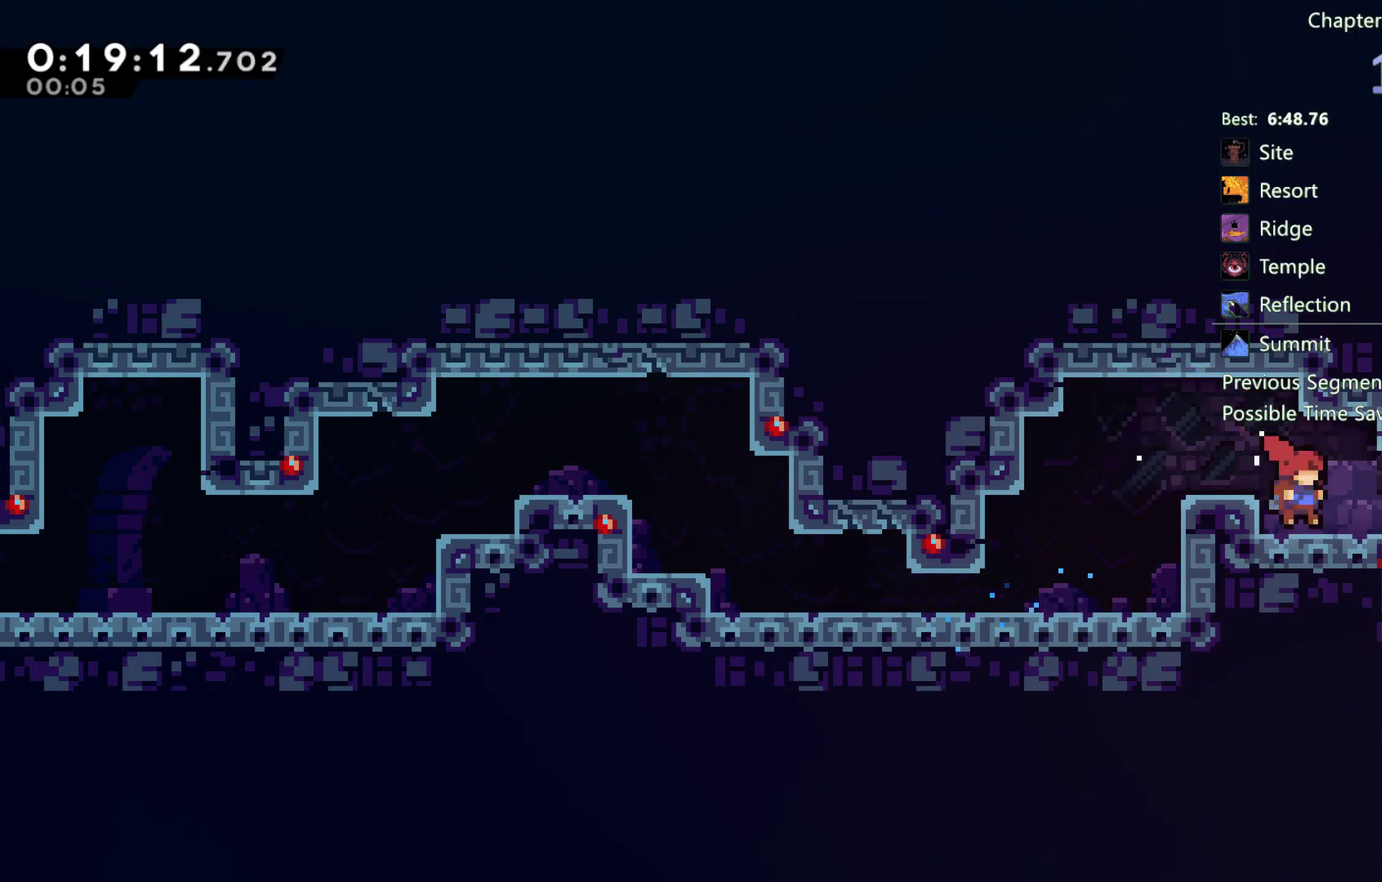
{"buttons": ["A", "DPAD_RIGHT"], "left_stick": "center", "right_stick": "center", "events": [[17, "DPAD_DOWN", "down"], [250, "A", "down"], [383, "DPAD_DOWN", "up"]]}
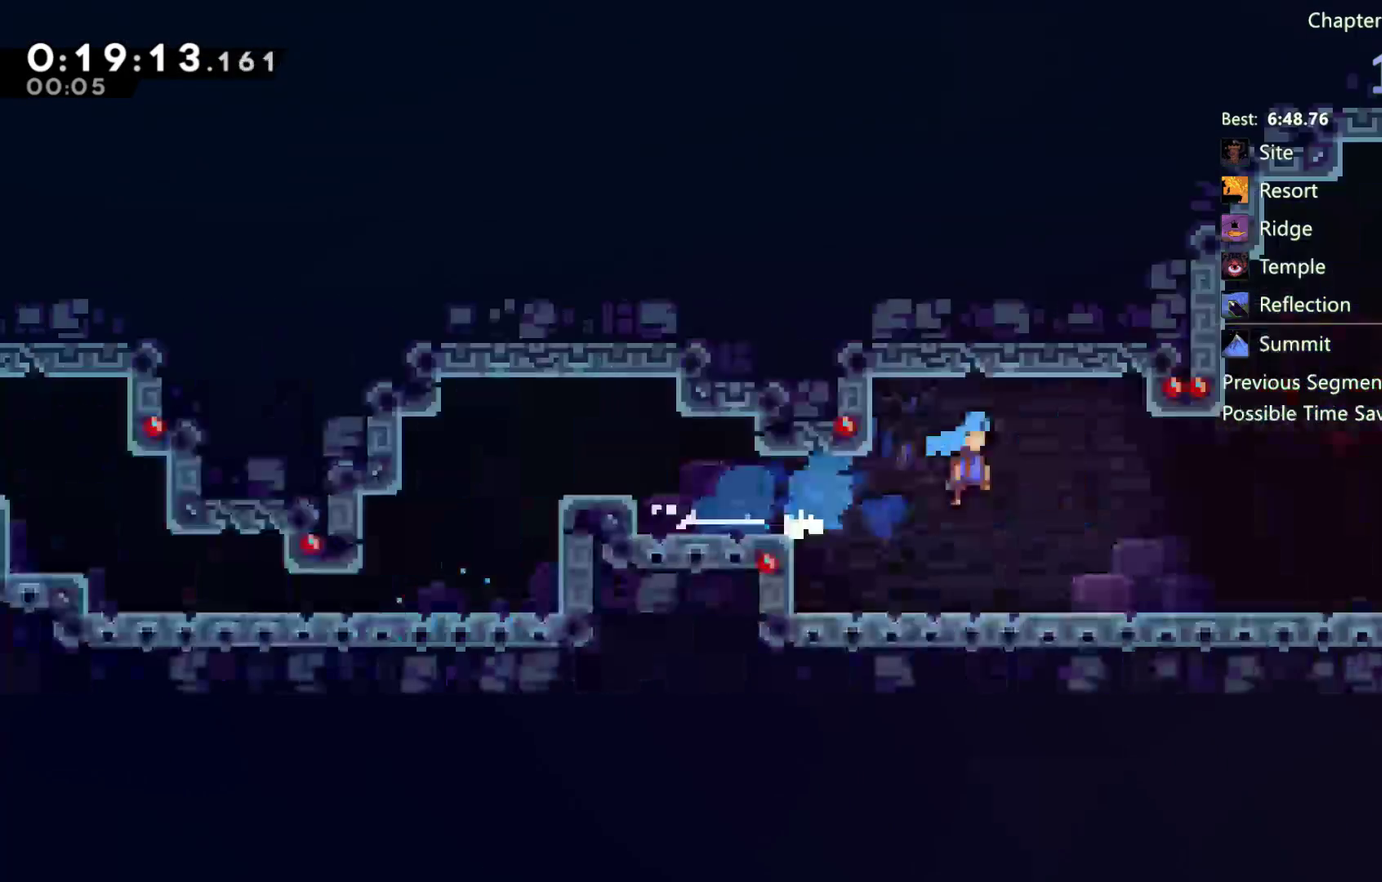
{"buttons": ["A", "DPAD_RIGHT"], "left_stick": "center", "right_stick": "center", "events": []}
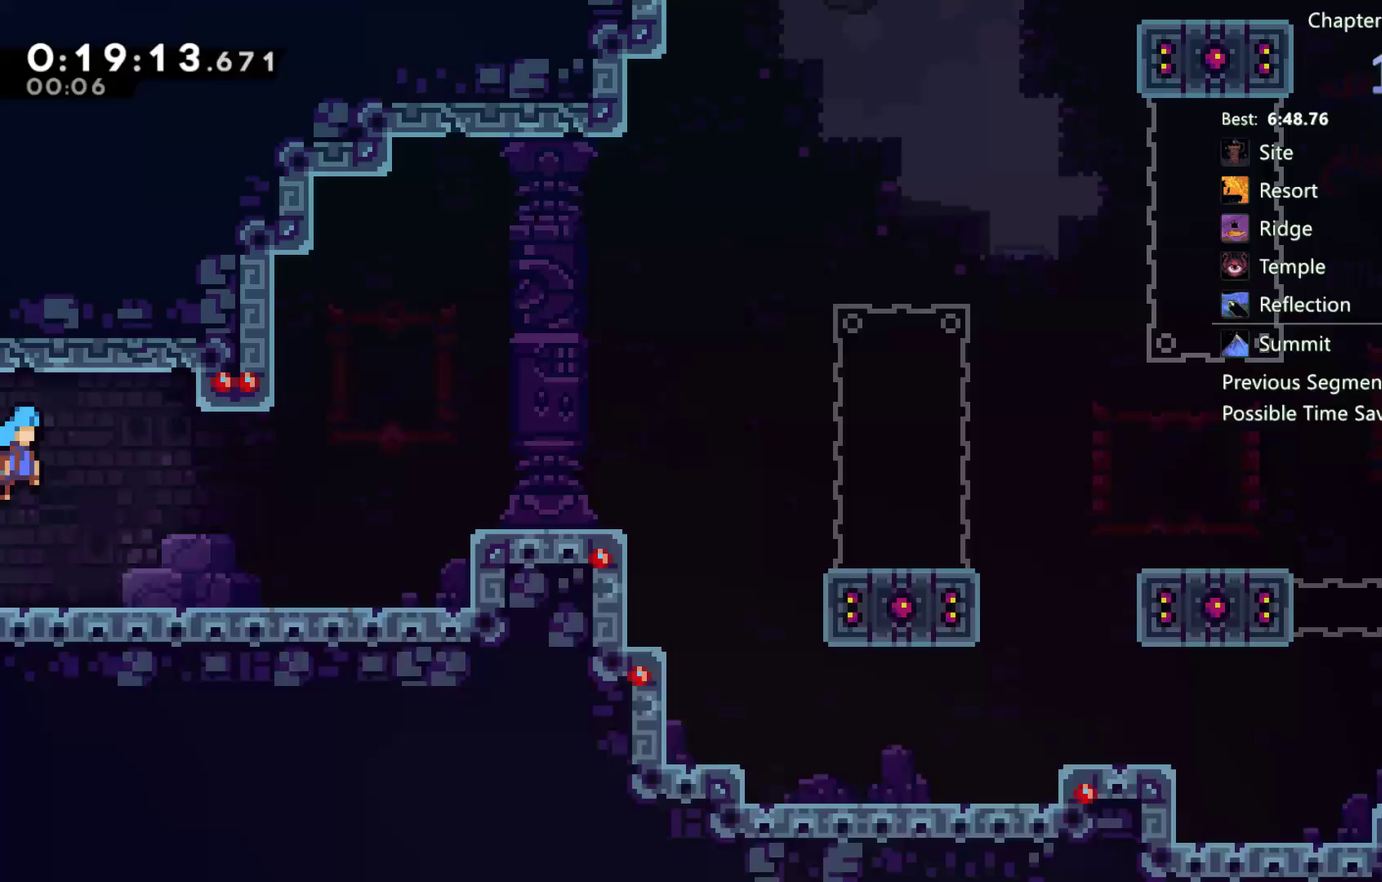
{"buttons": ["A", "DPAD_RIGHT"], "left_stick": "center", "right_stick": "center", "events": [[350, "A", "up"], [450, "A", "down"]]}
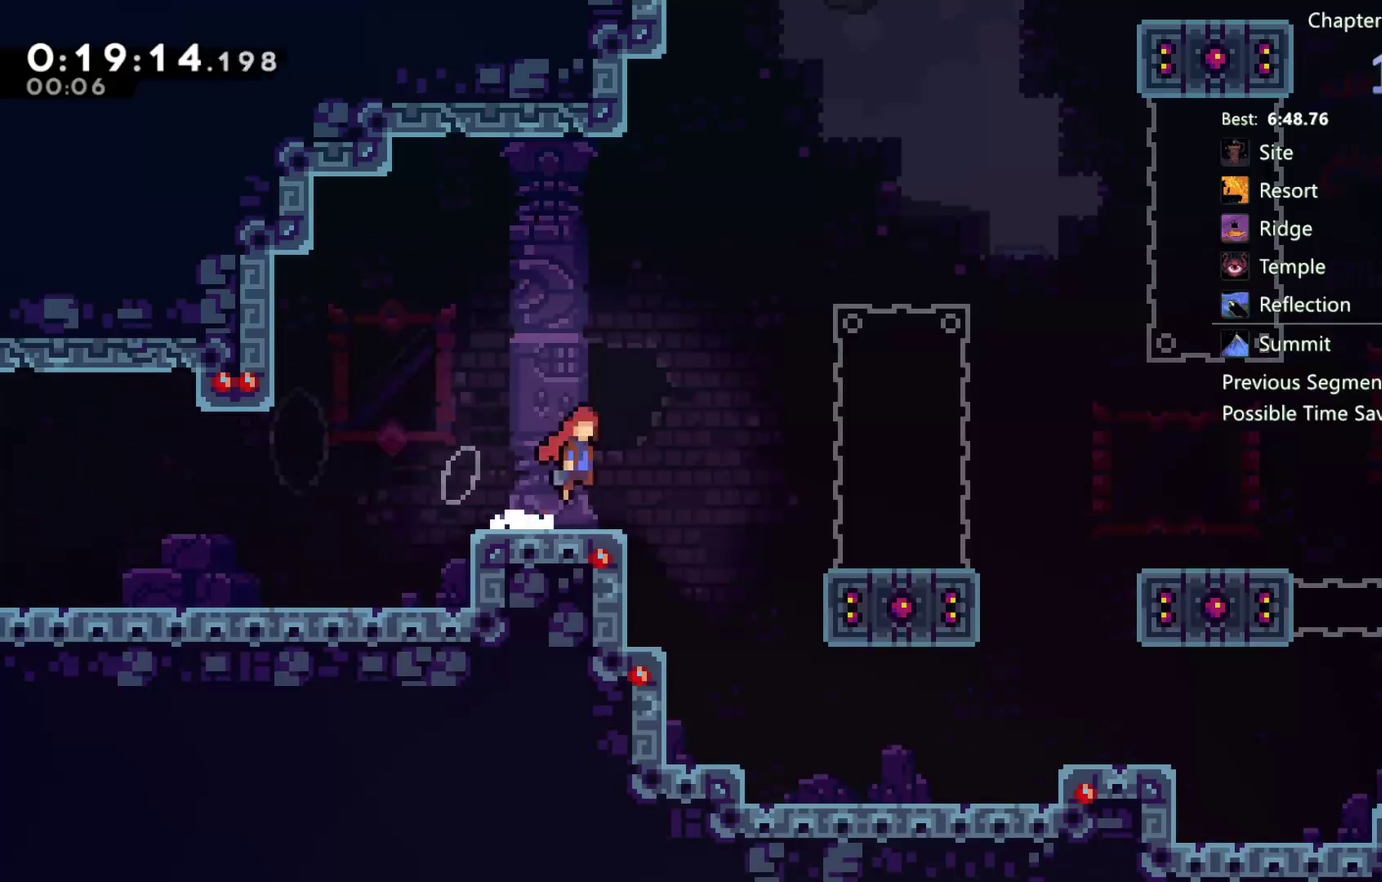
{"buttons": ["A", "DPAD_RIGHT"], "left_stick": "center", "right_stick": "center", "events": [[83, "A", "up"], [217, "X", "down"], [317, "X", "up"], [450, "A", "down"]]}
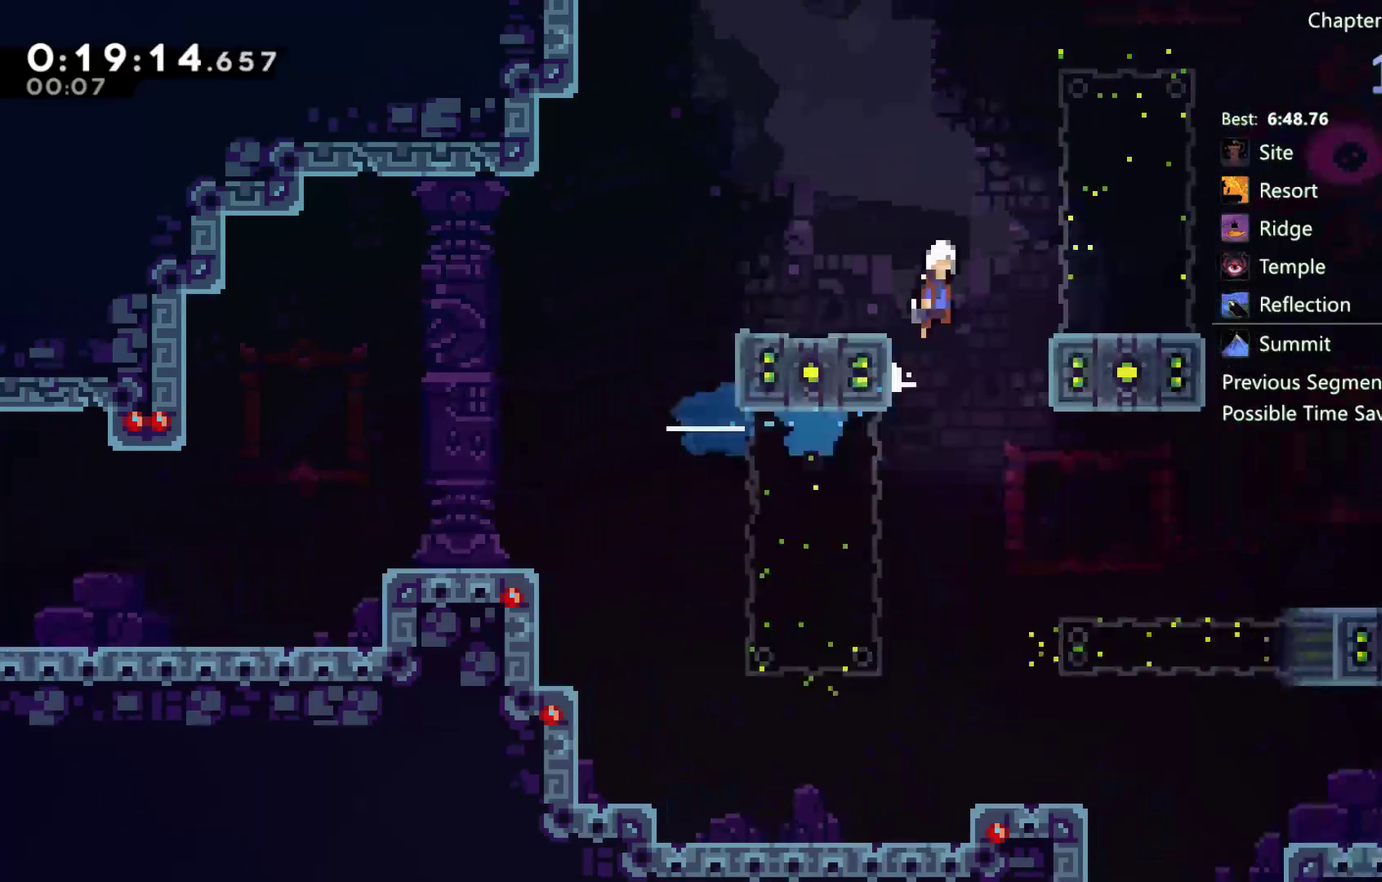
{"buttons": ["X", "DPAD_RIGHT"], "left_stick": "center", "right_stick": "center", "events": [[417, "X", "down"], [450, "A", "up"]]}
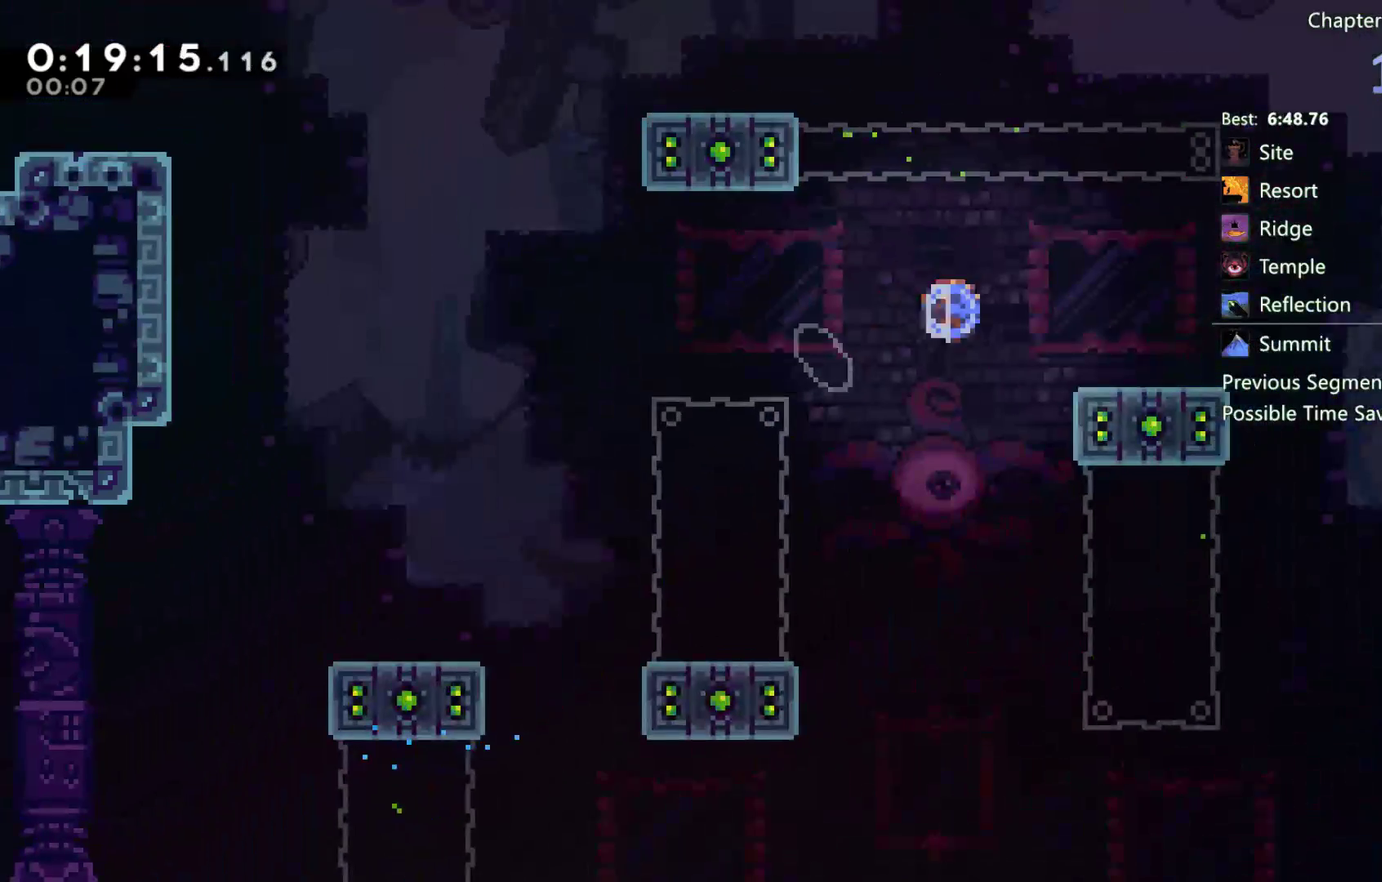
{"buttons": ["DPAD_LEFT"], "left_stick": "center", "right_stick": "center", "events": [[17, "X", "up"], [117, "DPAD_RIGHT", "up"], [183, "DPAD_LEFT", "down"]]}
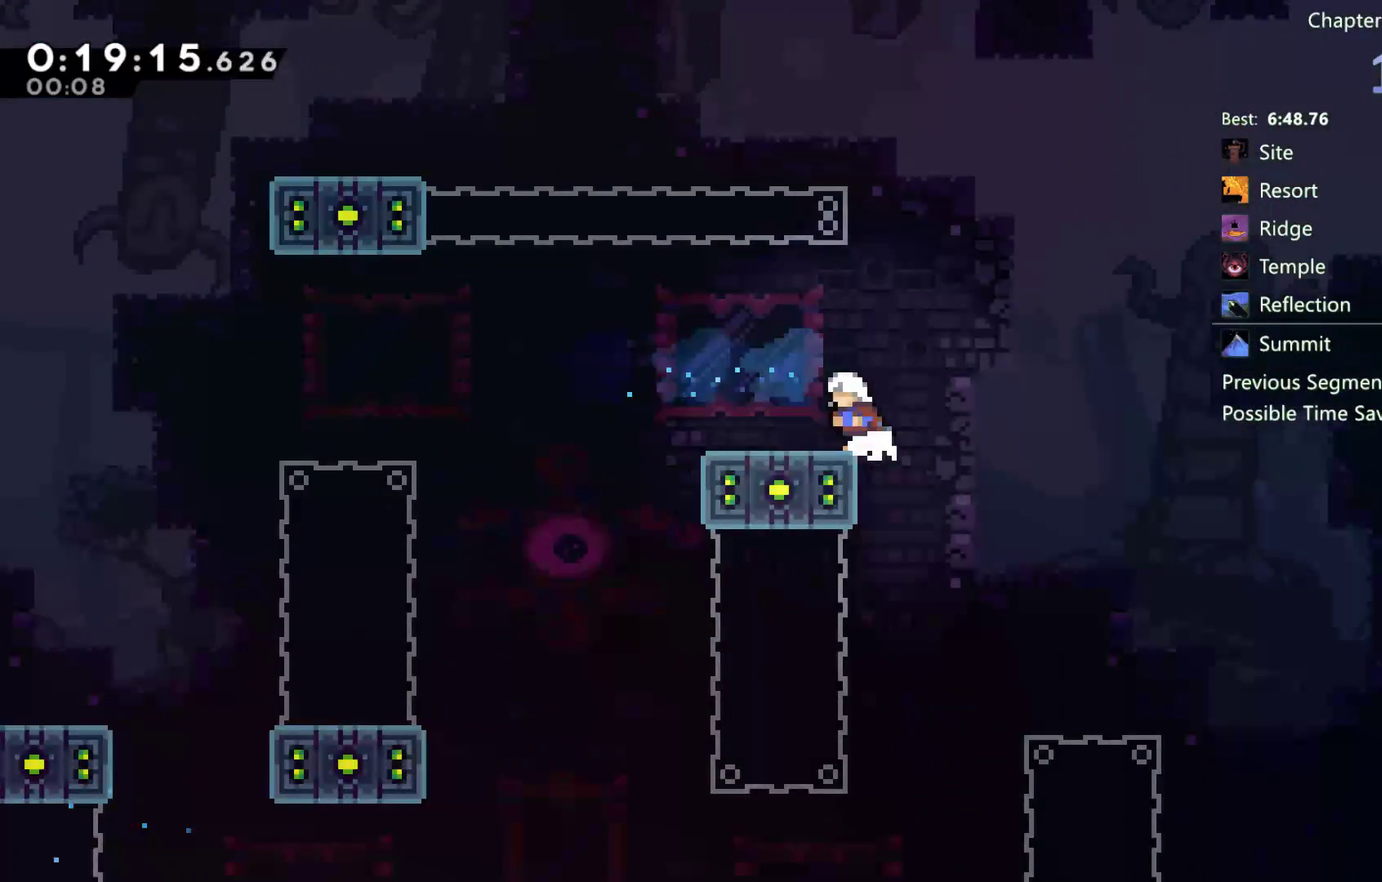
{"buttons": ["A", "DPAD_RIGHT"], "left_stick": "center", "right_stick": "center", "events": [[150, "DPAD_LEFT", "up"], [183, "DPAD_DOWN", "down"], [183, "DPAD_RIGHT", "down"], [383, "A", "down"], [383, "DPAD_DOWN", "up"]]}
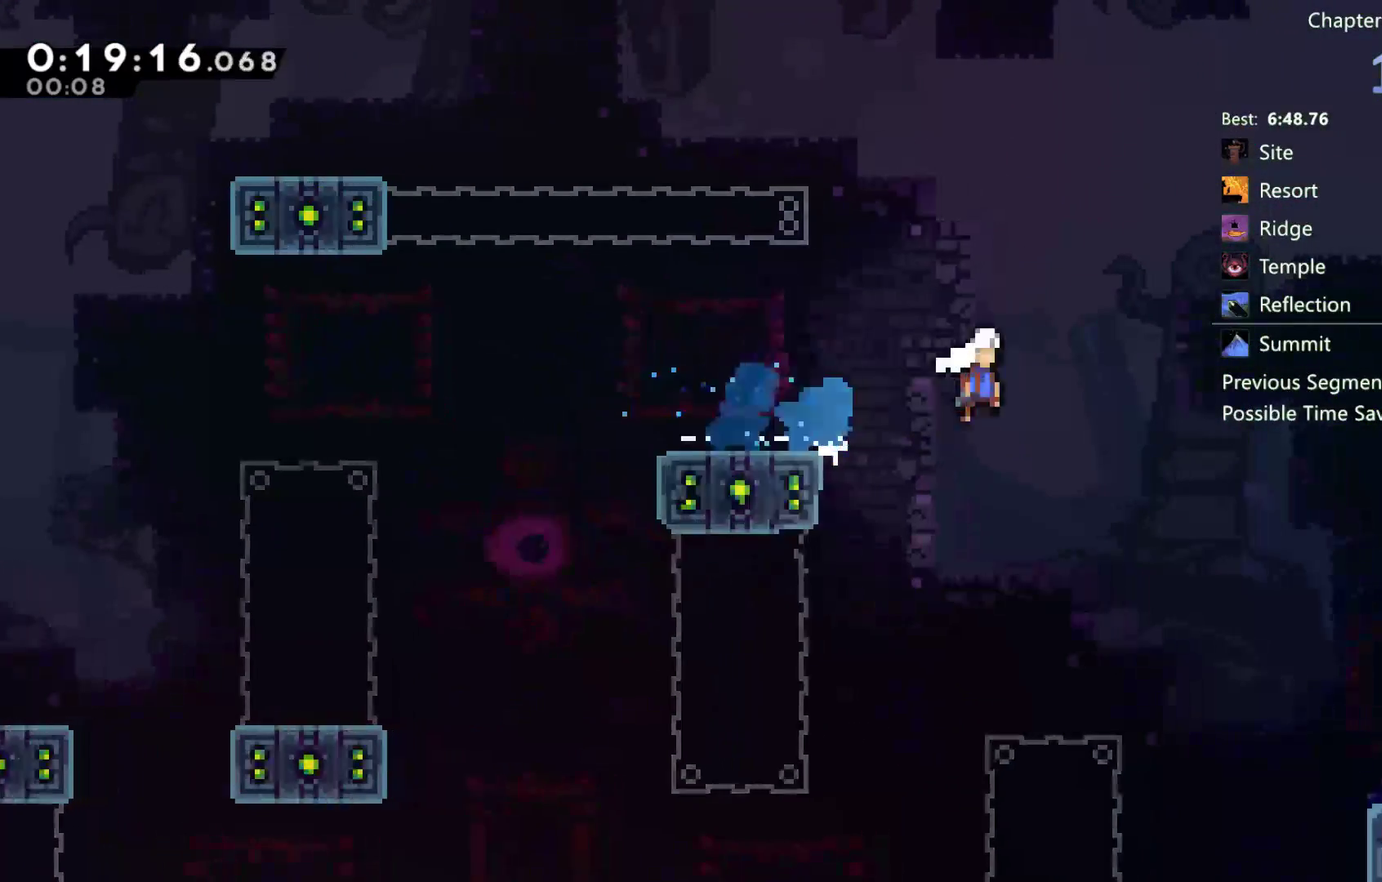
{"buttons": ["A", "DPAD_RIGHT"], "left_stick": "center", "right_stick": "center", "events": [[217, "A", "up"], [450, "A", "down"]]}
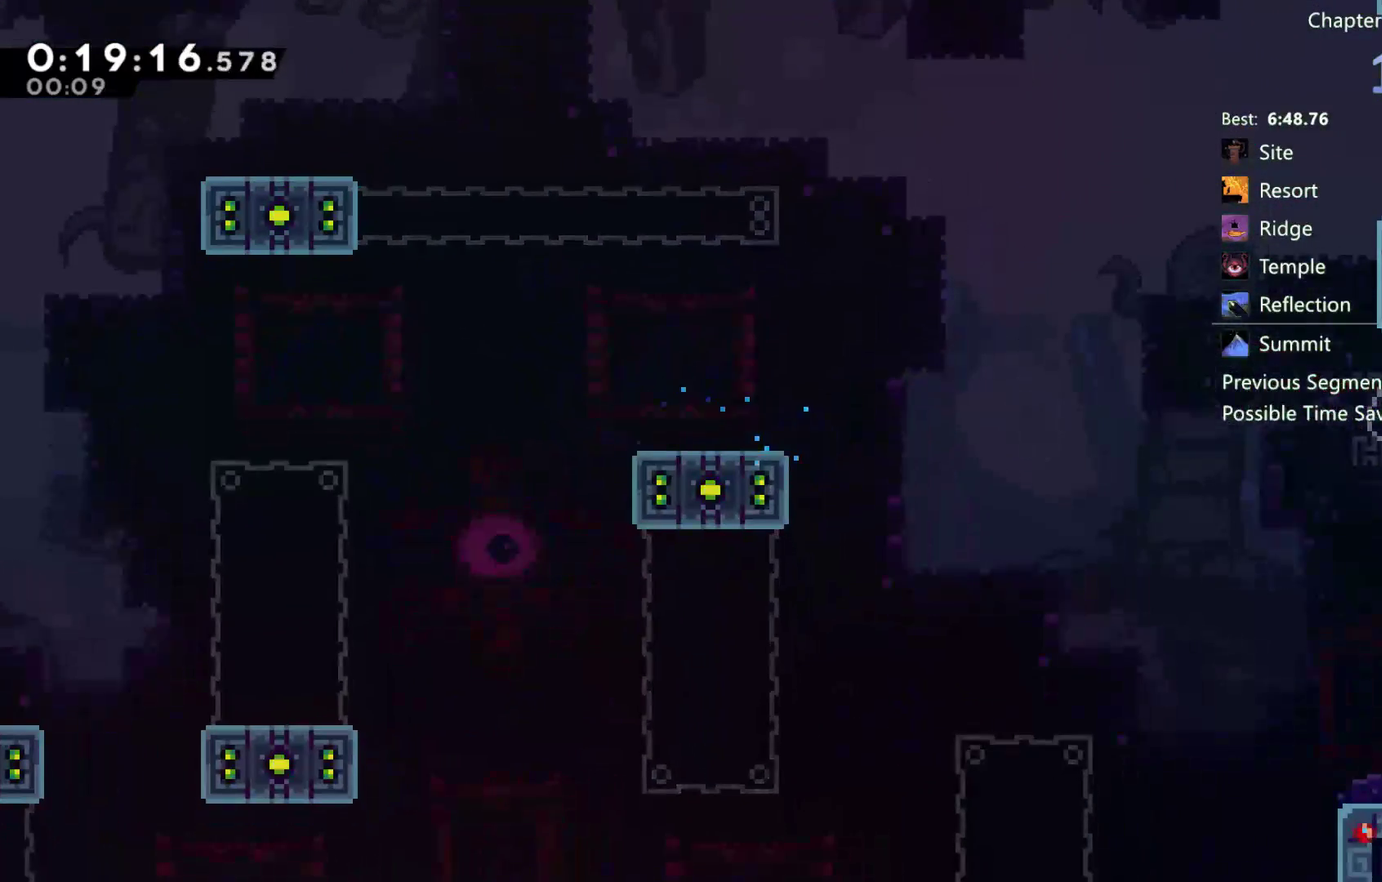
{"buttons": ["A", "DPAD_RIGHT"], "left_stick": "center", "right_stick": "center", "events": []}
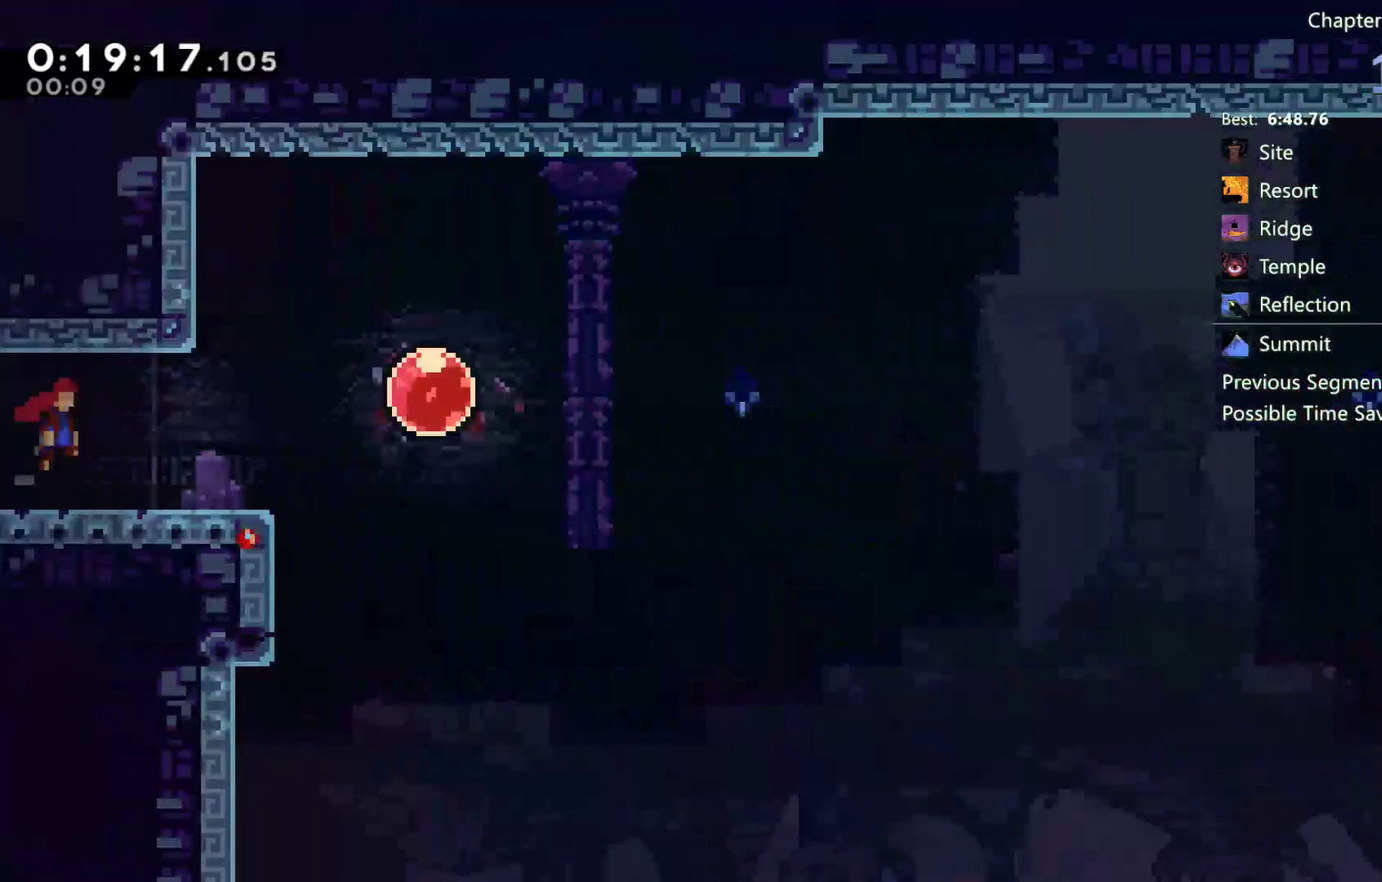
{"buttons": ["DPAD_RIGHT"], "left_stick": "center", "right_stick": "center", "events": [[283, "A", "up"], [317, "X", "down"], [383, "X", "up"]]}
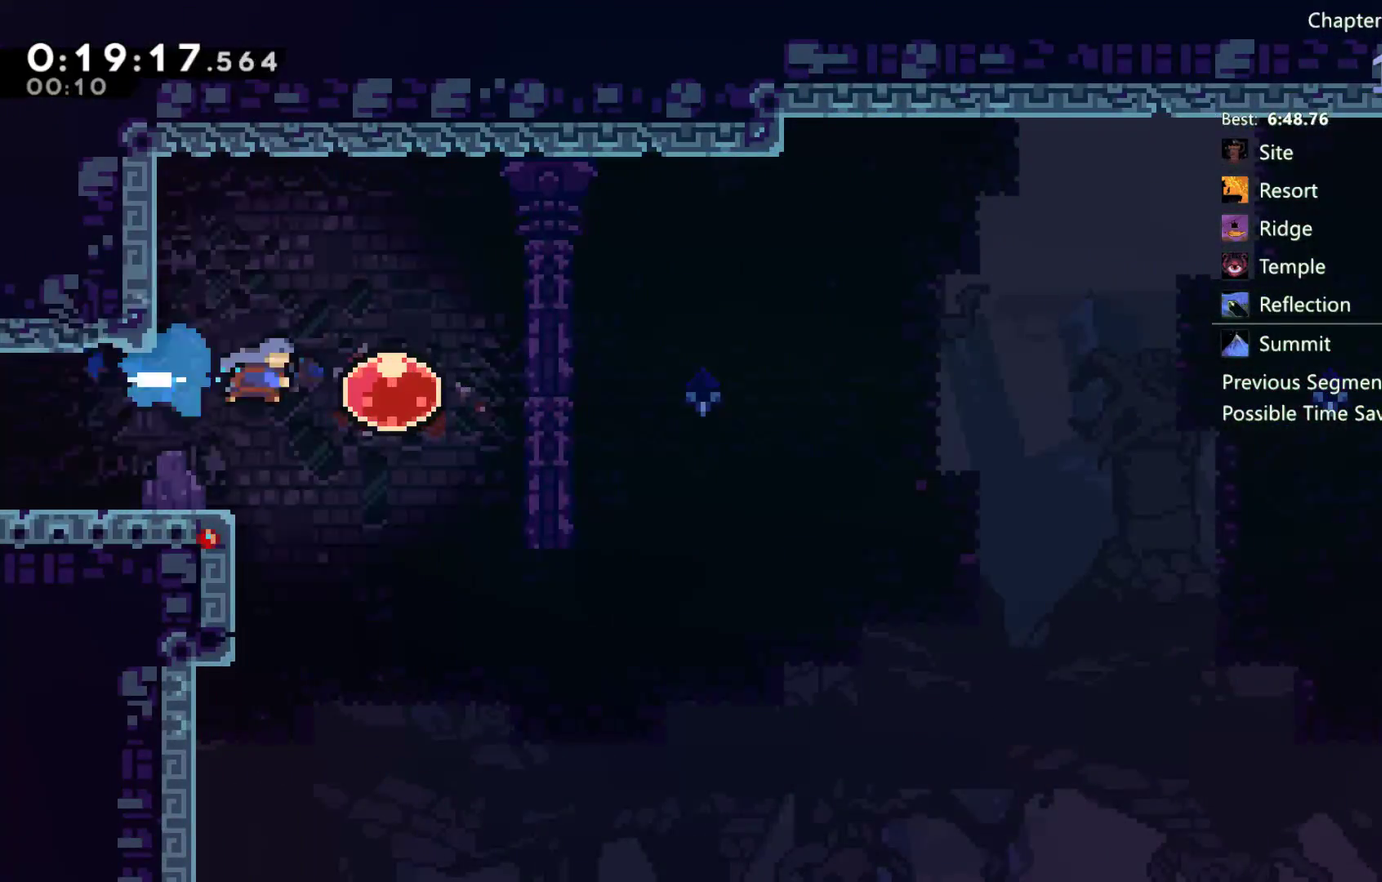
{"buttons": ["DPAD_RIGHT"], "left_stick": "center", "right_stick": "center", "events": [[50, "X", "down"], [117, "X", "up"]]}
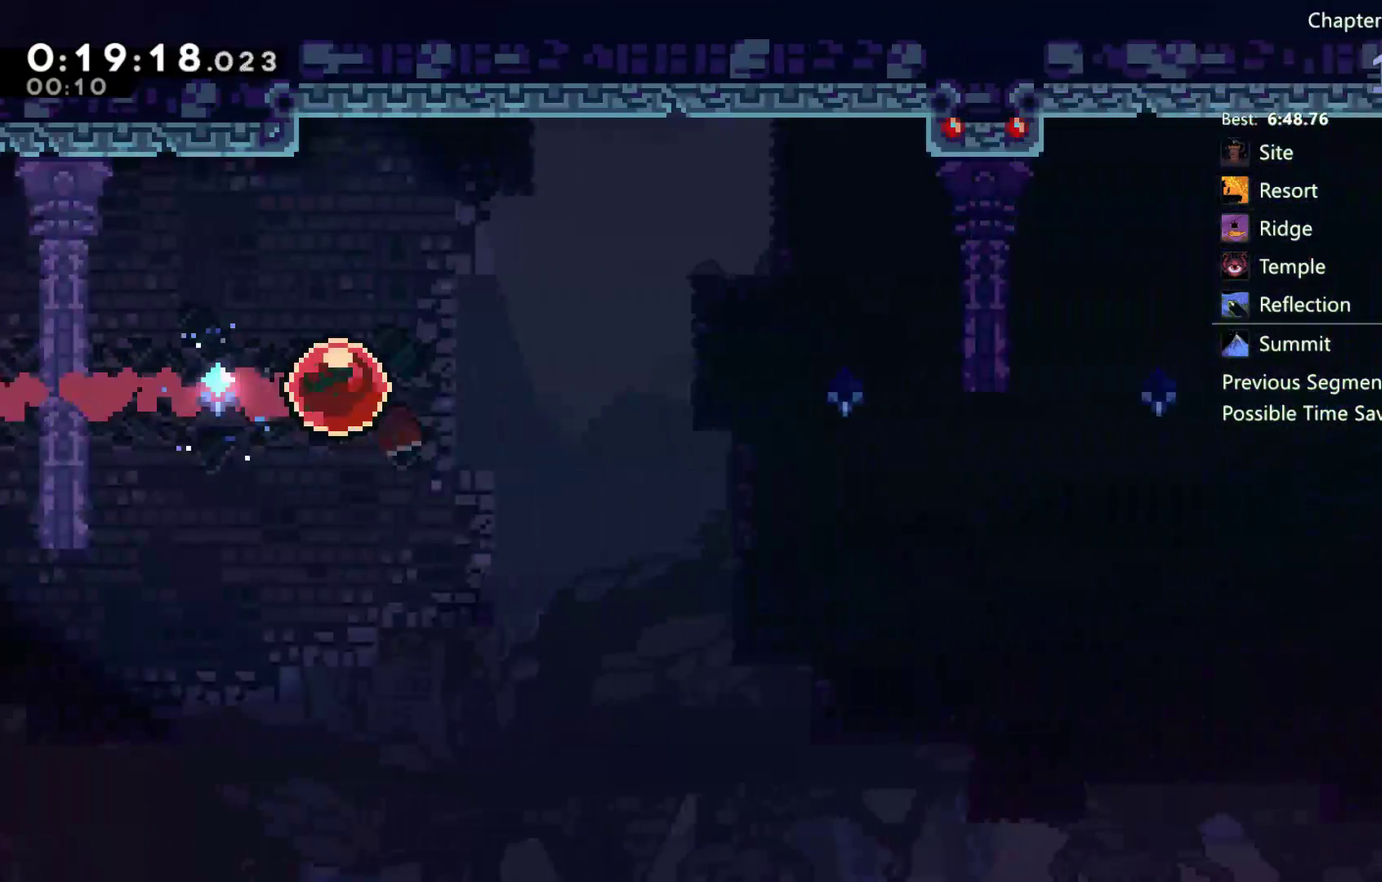
{"buttons": ["DPAD_RIGHT"], "left_stick": "center", "right_stick": "center", "events": []}
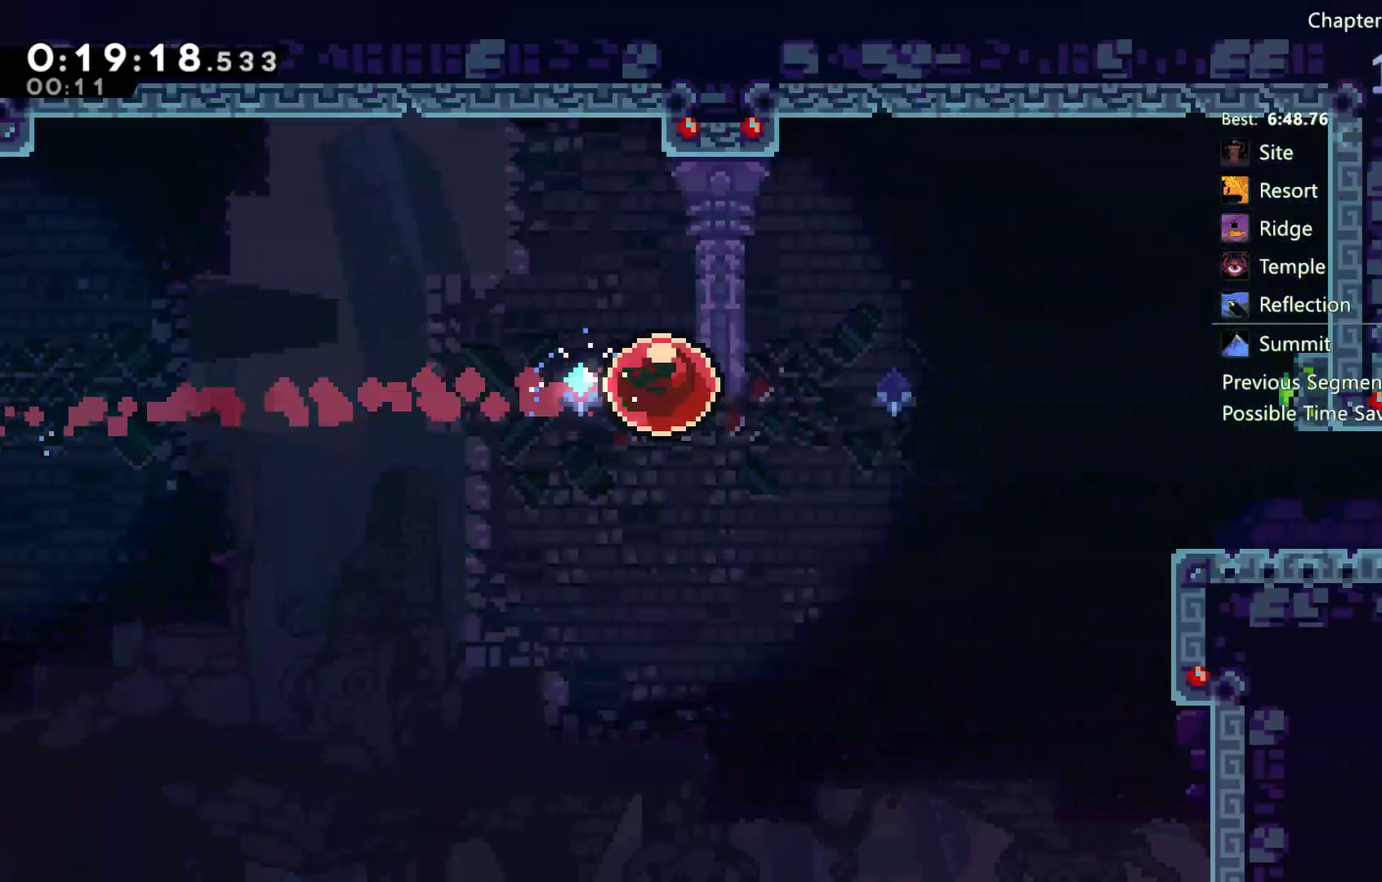
{"buttons": ["DPAD_DOWN"], "left_stick": "center", "right_stick": "center", "events": [[83, "DPAD_RIGHT", "up"], [450, "DPAD_DOWN", "down"]]}
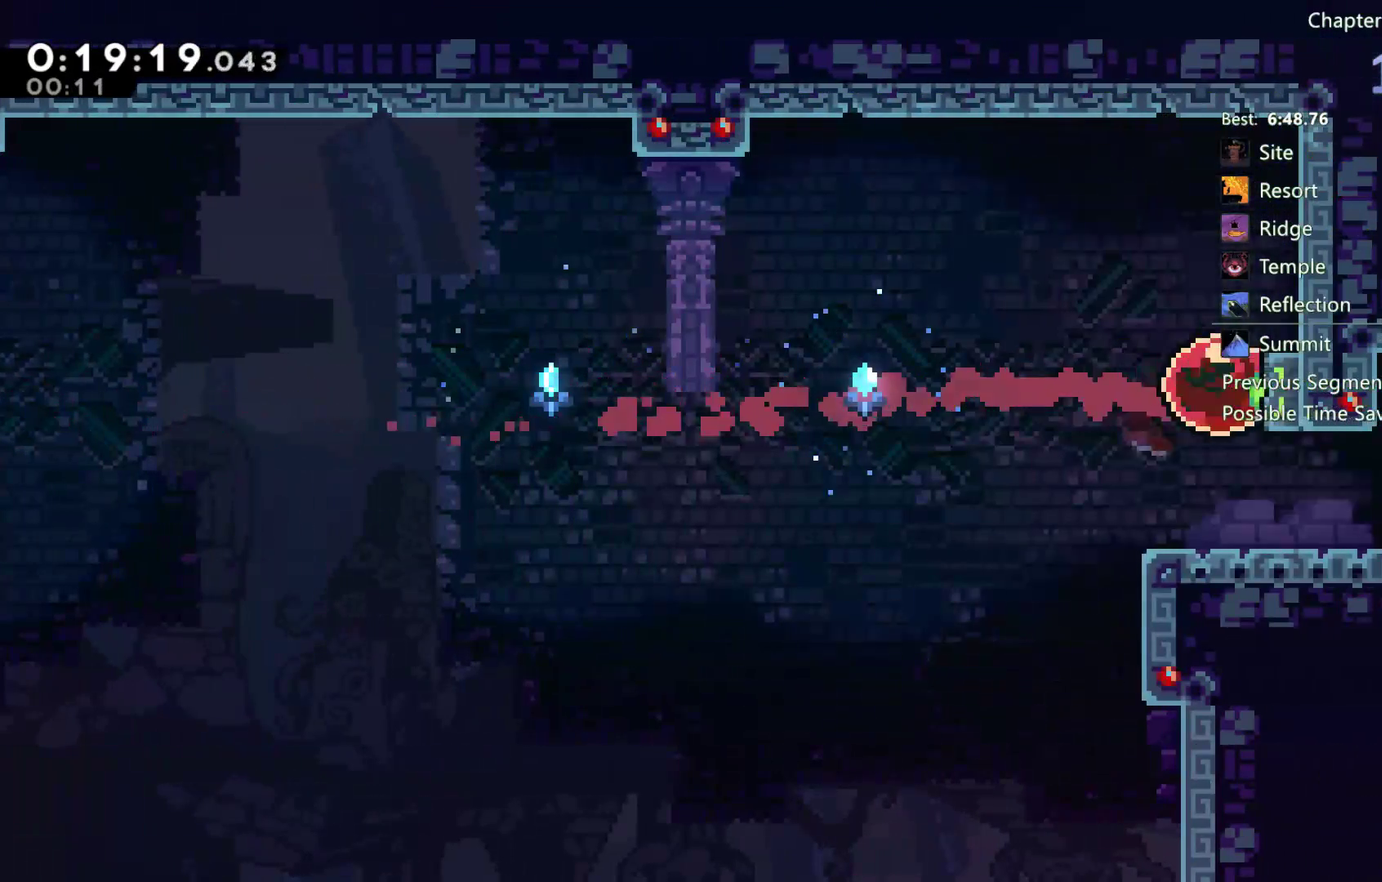
{"buttons": ["DPAD_DOWN", "DPAD_RIGHT"], "left_stick": "center", "right_stick": "center", "events": [[50, "X", "down"], [83, "DPAD_RIGHT", "down"], [117, "X", "up"], [383, "X", "down"], [450, "X", "up"]]}
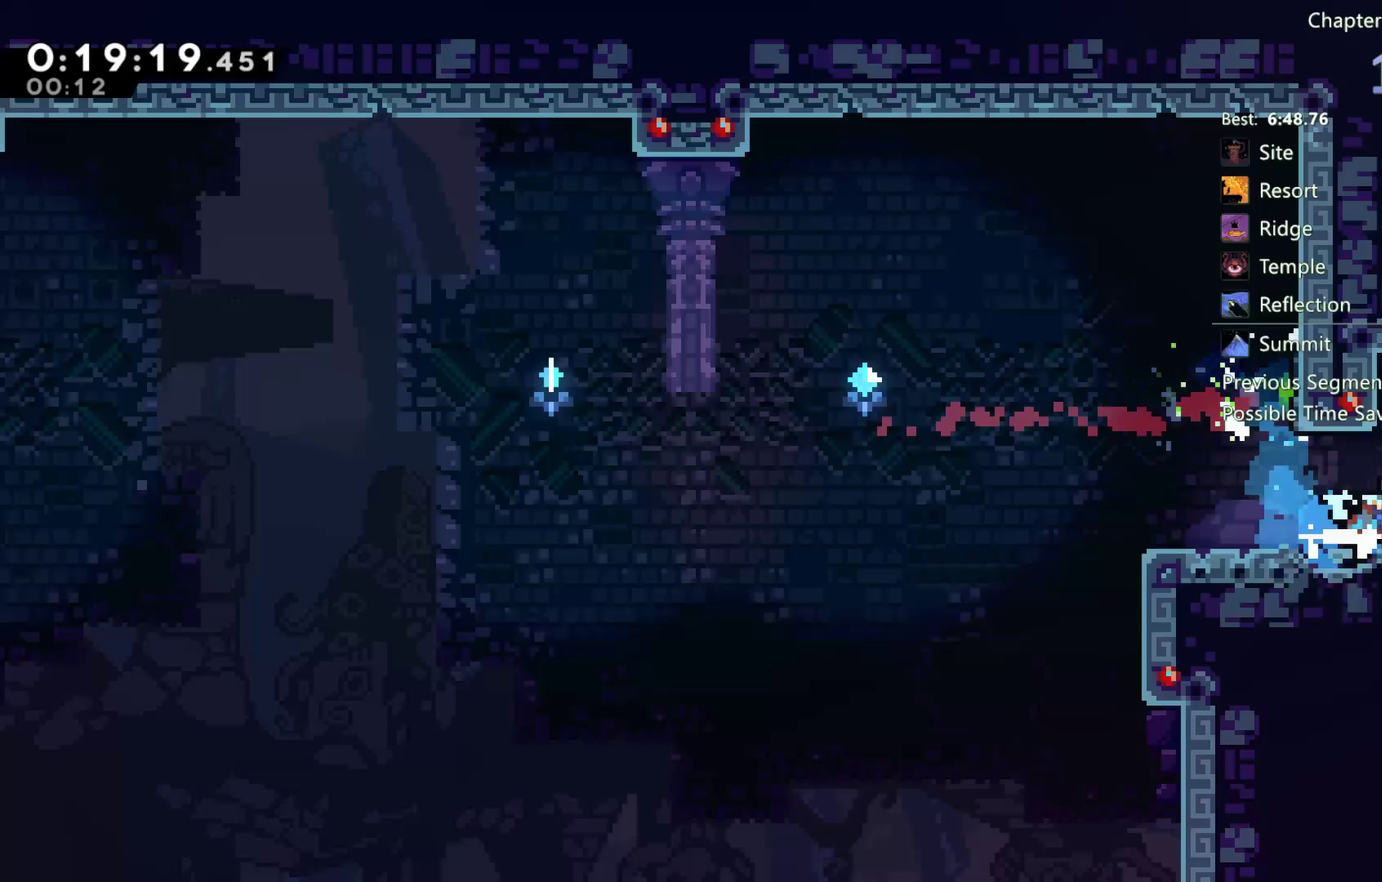
{"buttons": ["DPAD_DOWN", "DPAD_RIGHT"], "left_stick": "center", "right_stick": "center", "events": [[50, "A", "down"], [117, "A", "up"]]}
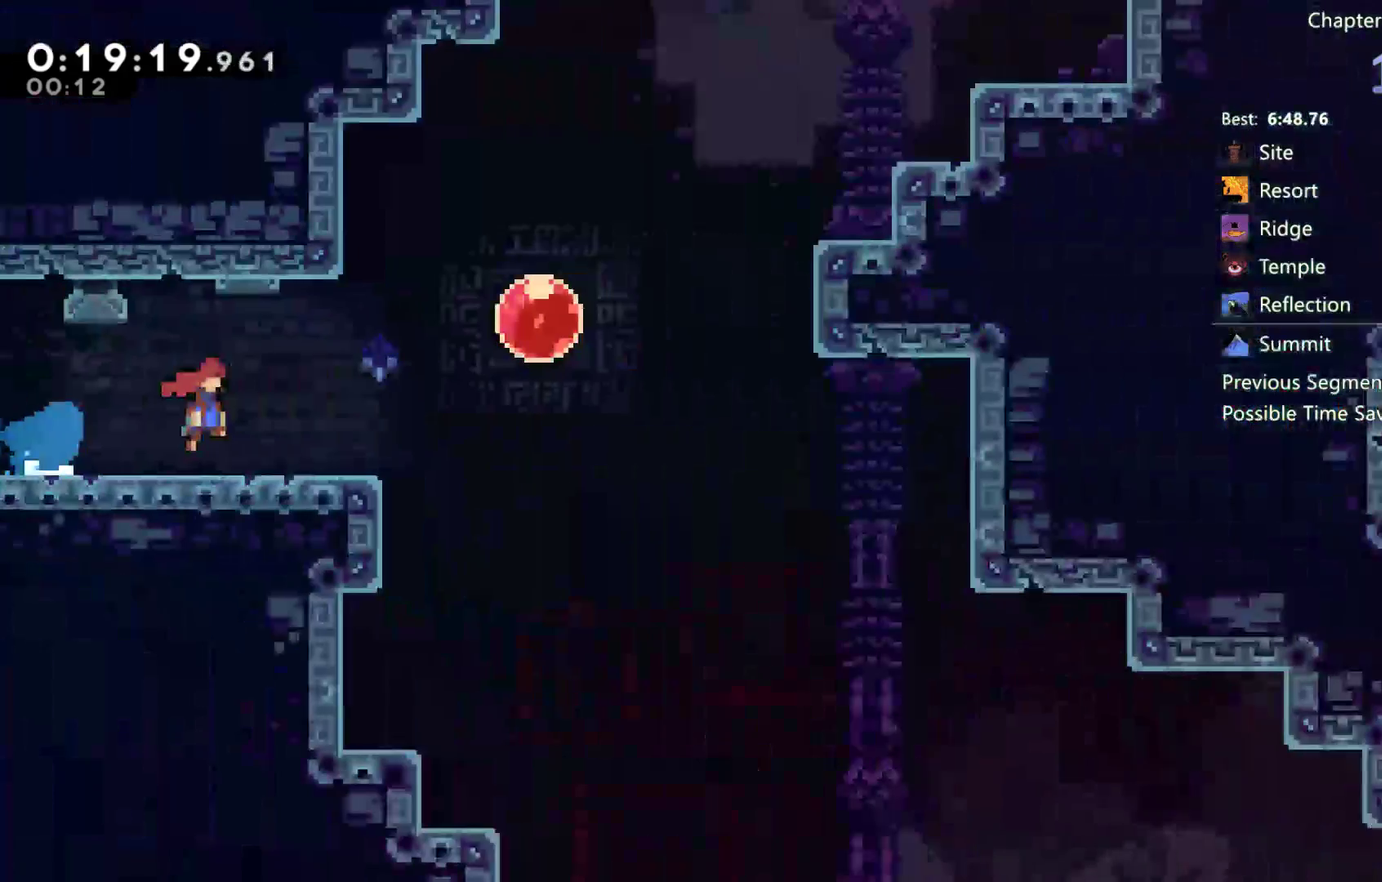
{"buttons": ["A", "DPAD_DOWN", "DPAD_RIGHT"], "left_stick": "center", "right_stick": "center", "events": [[450, "A", "down"]]}
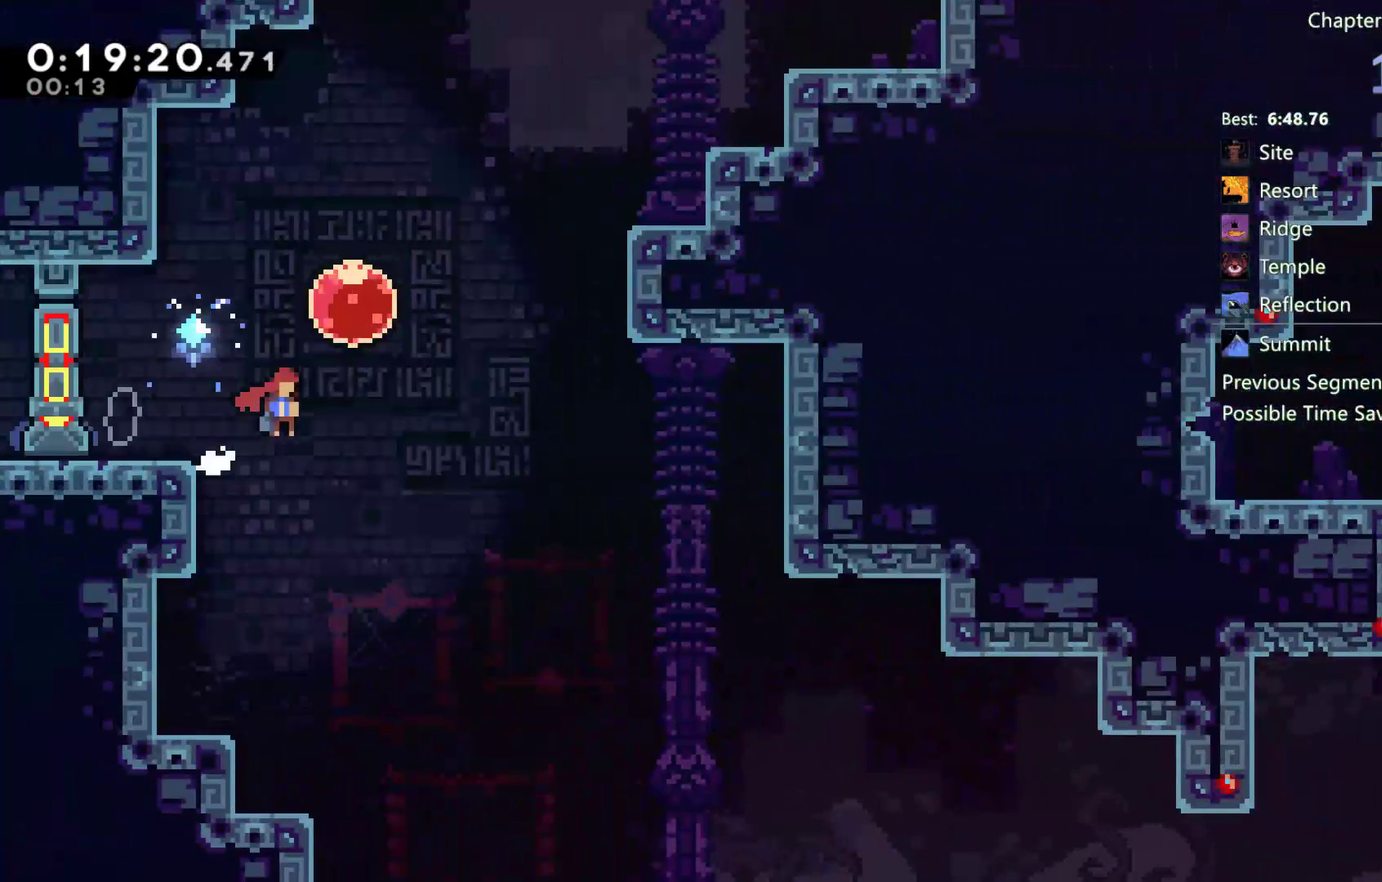
{"buttons": ["DPAD_DOWN", "DPAD_RIGHT"], "left_stick": "center", "right_stick": "center", "events": [[50, "A", "up"], [83, "X", "down"], [317, "X", "up"]]}
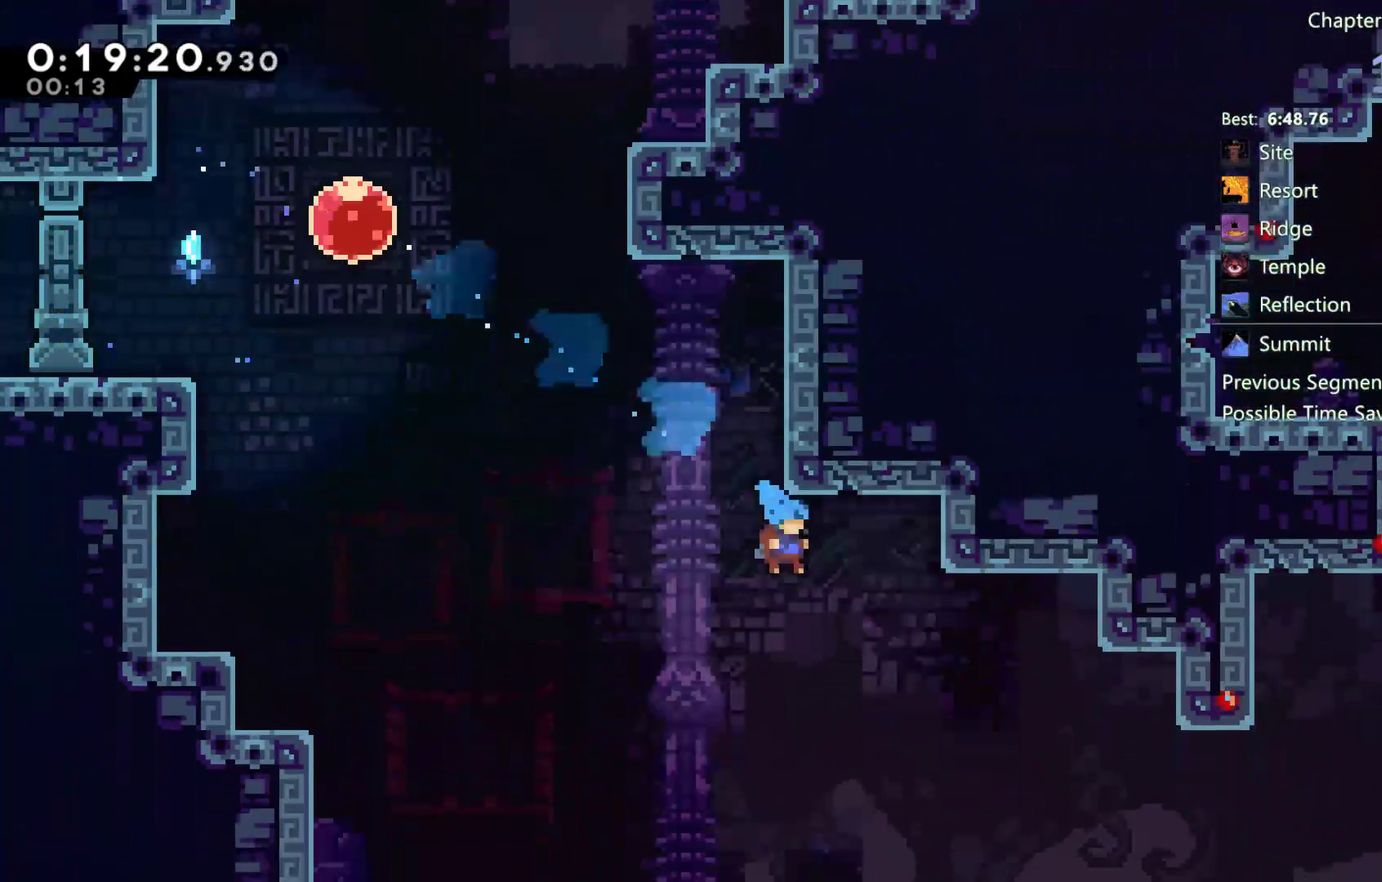
{"buttons": ["X", "DPAD_UP", "DPAD_RIGHT"], "left_stick": "center", "right_stick": "center", "events": [[350, "DPAD_DOWN", "up"], [483, "DPAD_UP", "down"], [483, "X", "down"]]}
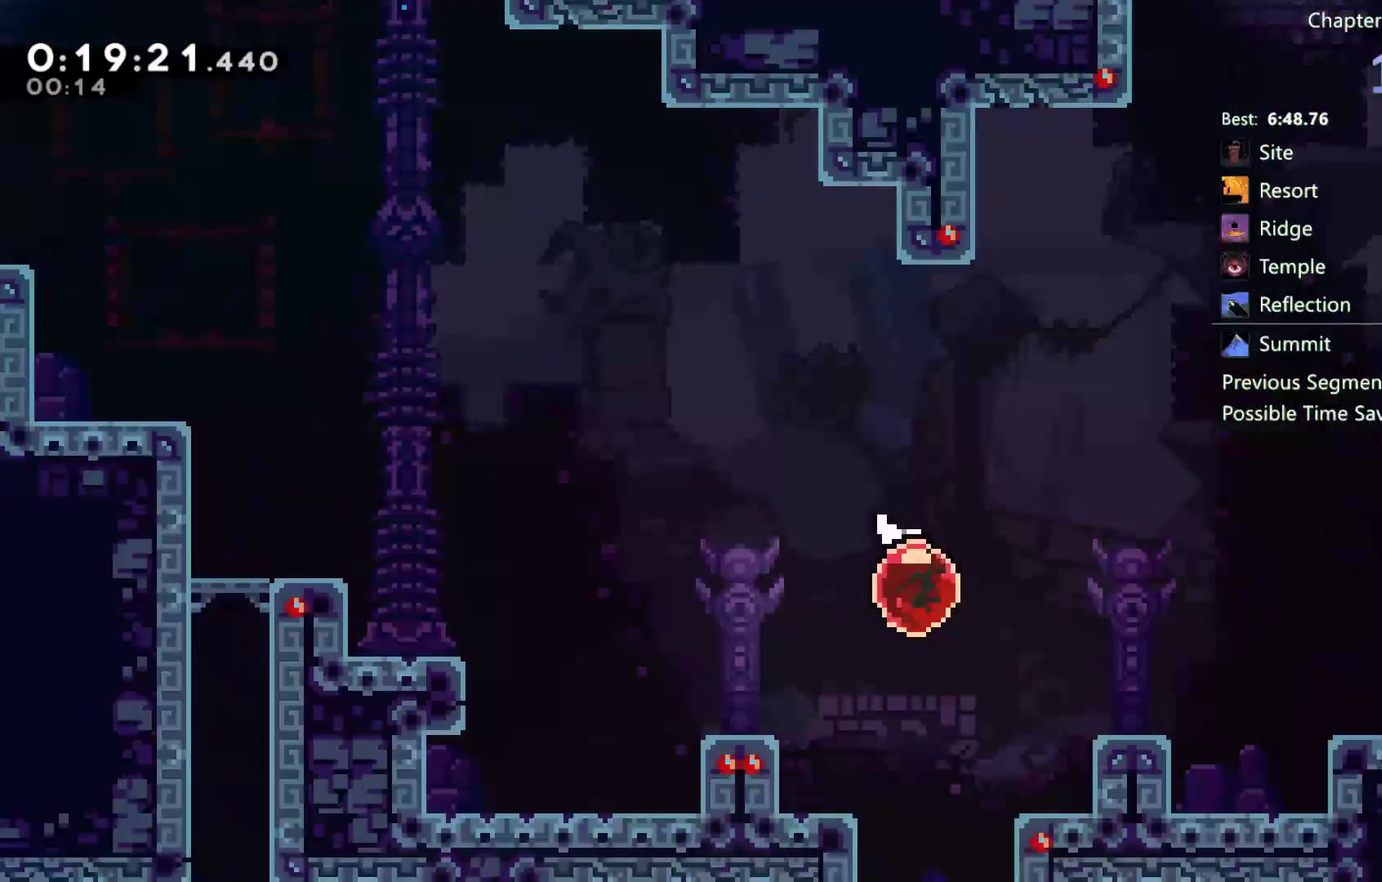
{"buttons": ["DPAD_UP"], "left_stick": "center", "right_stick": "center", "events": [[117, "X", "up"], [417, "DPAD_RIGHT", "up"]]}